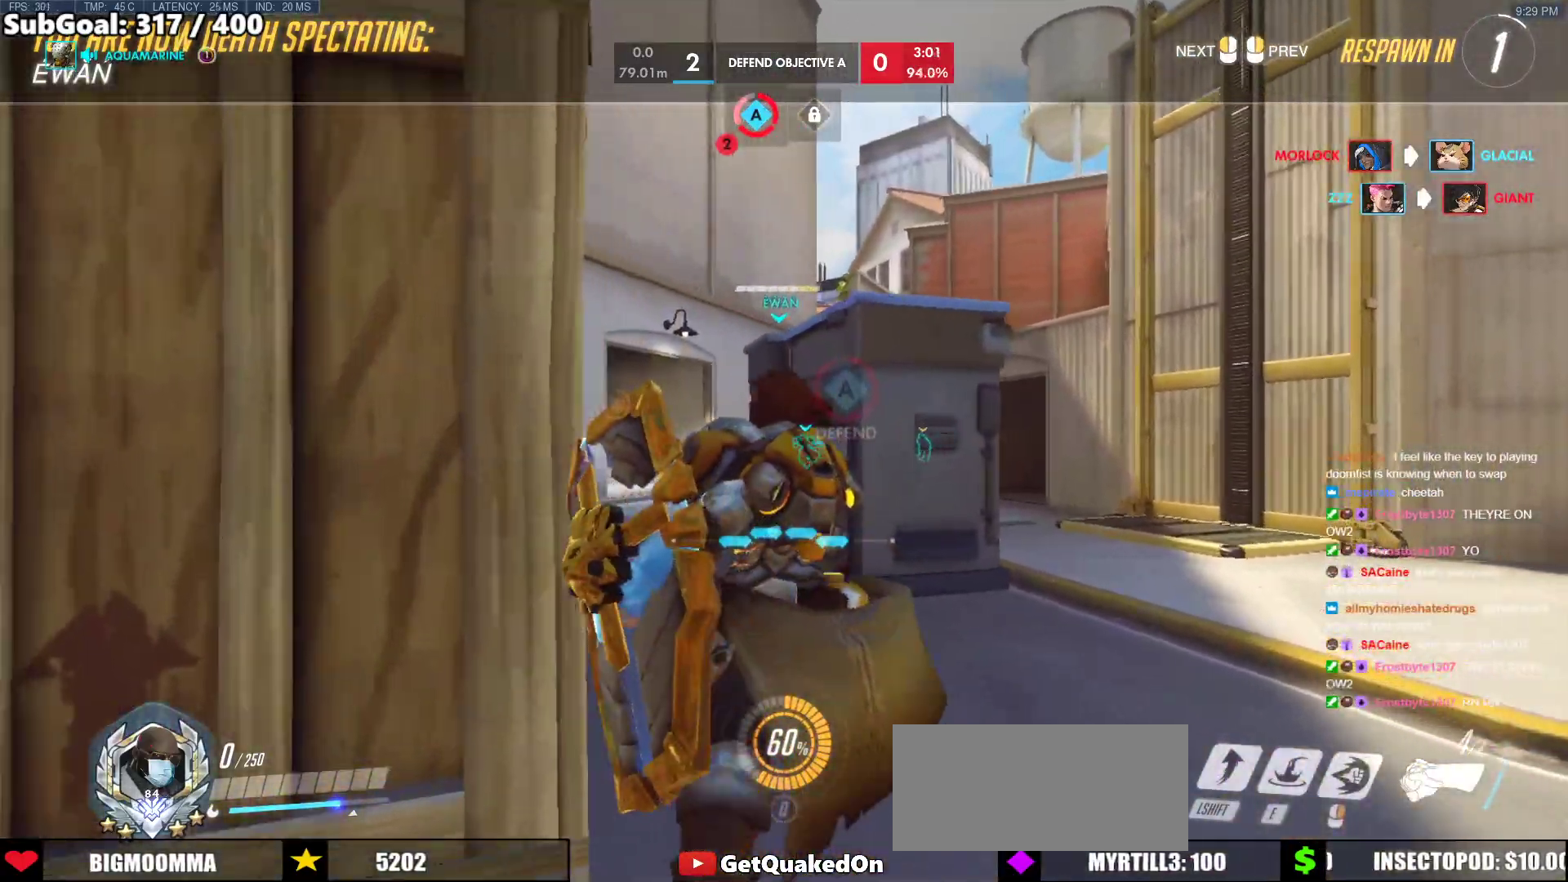
Gameplay with keyboard and mouse; each line is a JSON object with the keys and mouse buttons held at the frame after it. "events" lists presses ("down") and releases ("up") of "a", "ctrl", "d", "e", "f", "melee", "q", "r", "s", "shift", "space", "w", "mouse_left" and "mouse_right" between this image and that frame as [ms after this image, input, new state], when the widget could be followed in between. "mouse_left", "mouse_right" = the "left", "right" buttons of the "mouse" list. No other keys are recorded. Mouse movement is not recorded. Key names are as the overlay labels them; some are game actions (e.g. jump) rather than physical keys.
{"keys": ["r", "w"], "mouse": [], "events": [[83, "w", "down"], [417, "r", "down"]]}
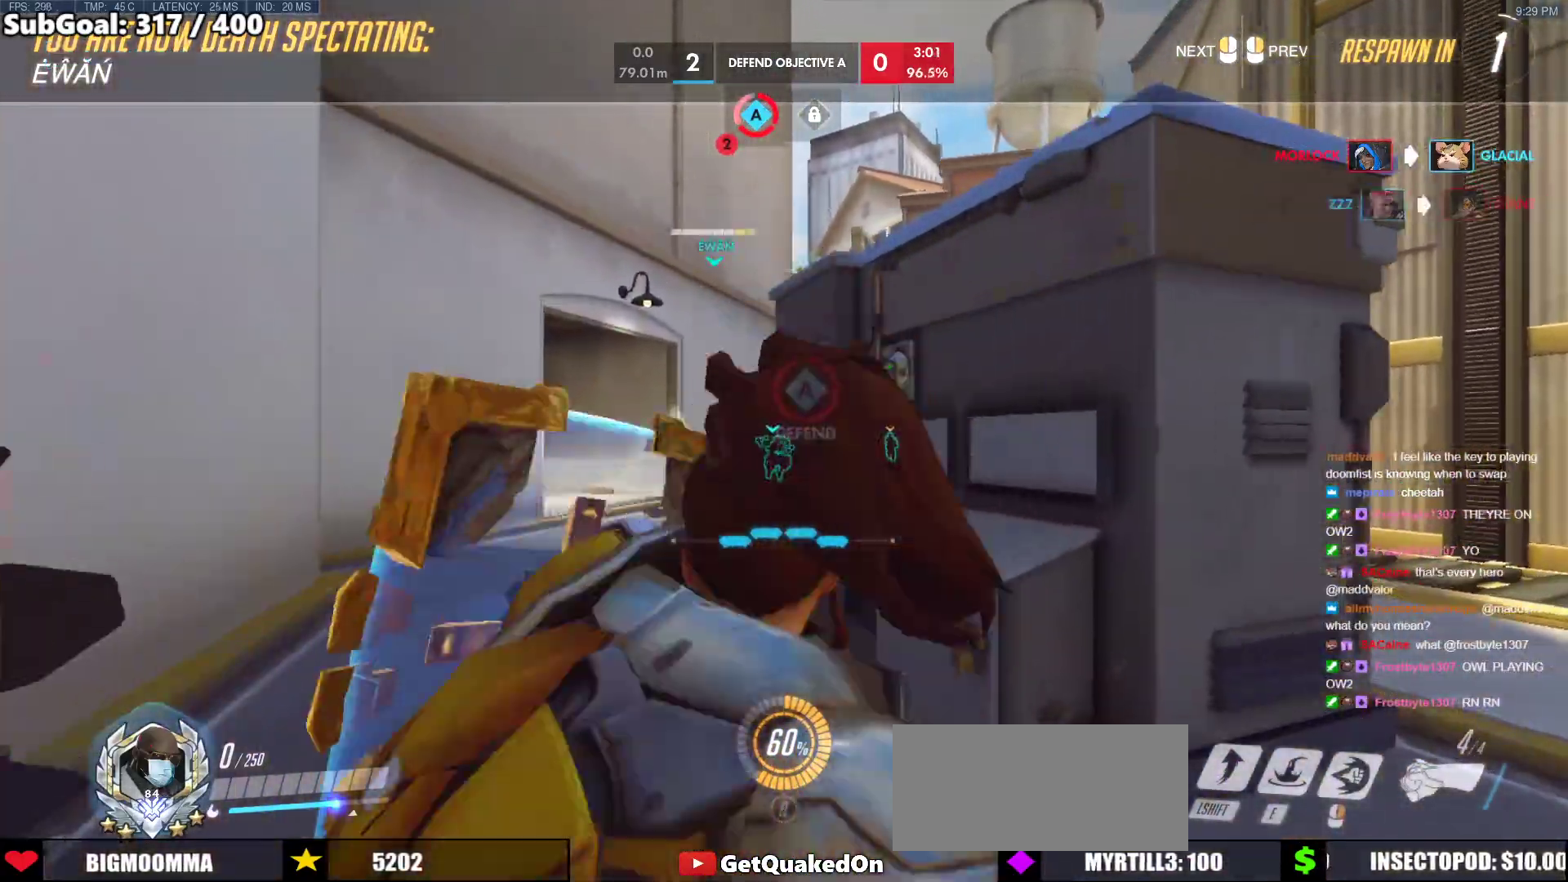
{"keys": ["r", "w"], "mouse": ["left"], "events": [[50, "r", "up"], [150, "r", "down"], [300, "r", "up"], [383, "mouse_left", "down"], [433, "r", "down"]]}
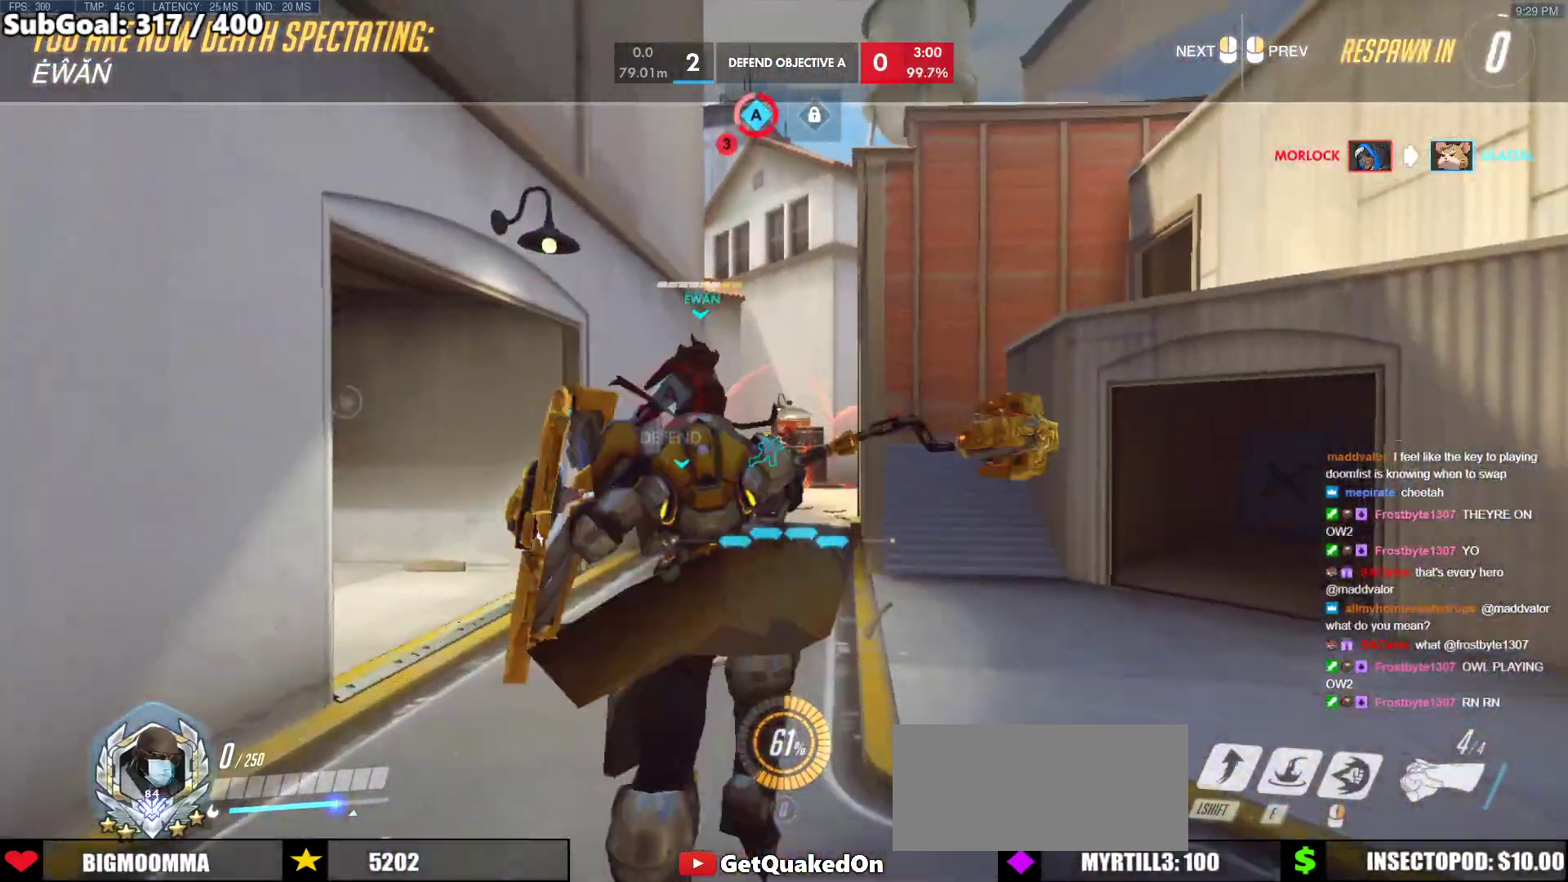
{"keys": ["a", "r", "w"], "mouse": [], "events": [[33, "mouse_left", "up"], [67, "r", "up"], [350, "mouse_left", "down"], [450, "r", "down"], [500, "a", "down"], [500, "mouse_left", "up"]]}
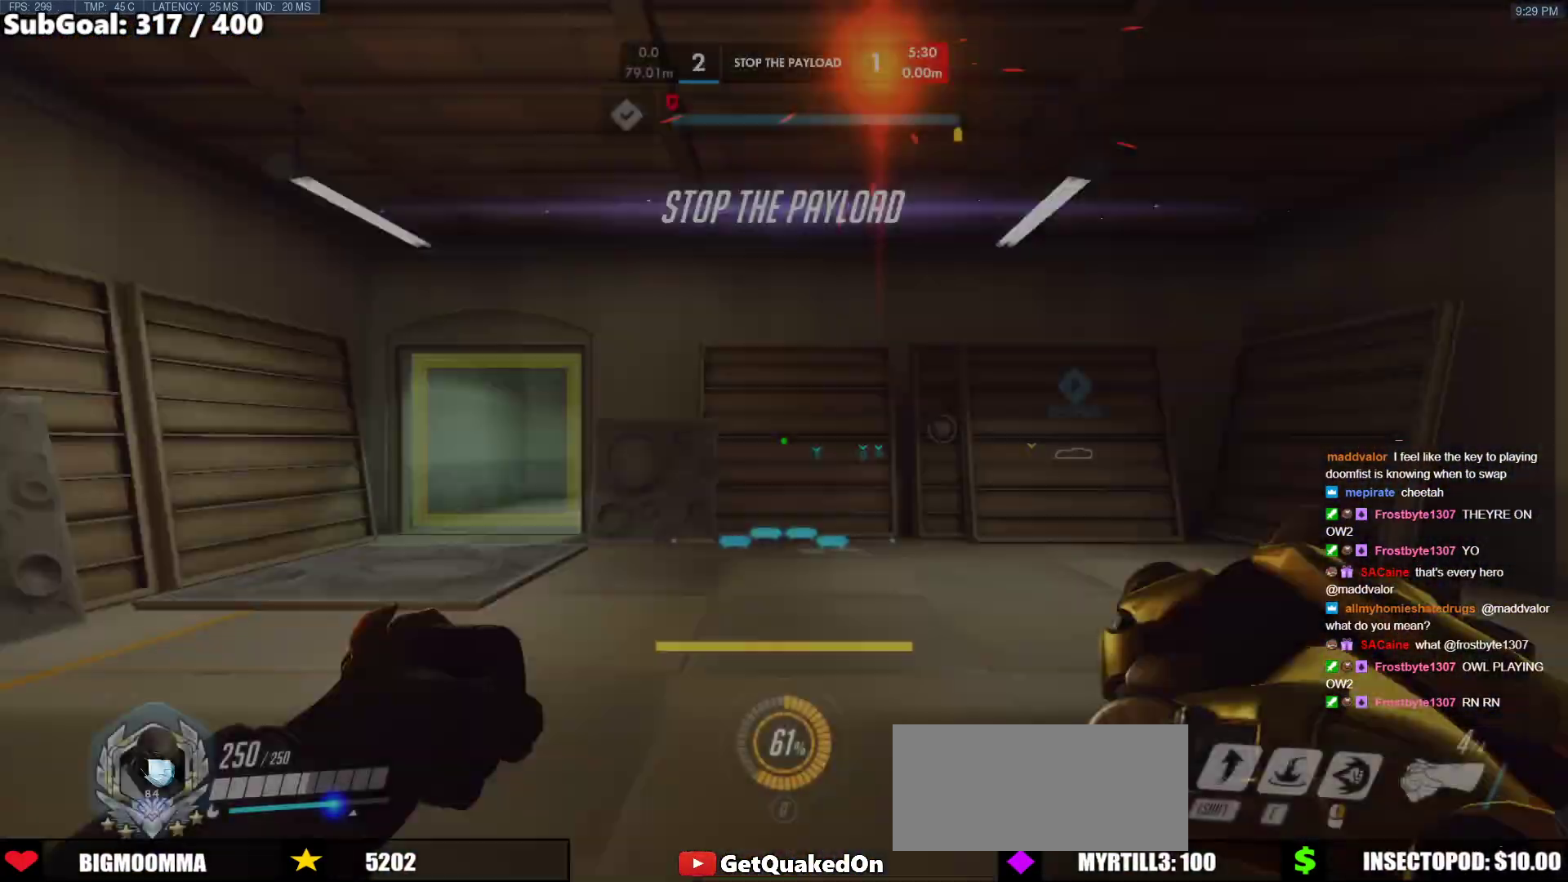
{"keys": ["a", "w"], "mouse": ["right"], "events": [[50, "r", "up"], [233, "mouse_right", "down"], [233, "space", "down"], [317, "space", "up"]]}
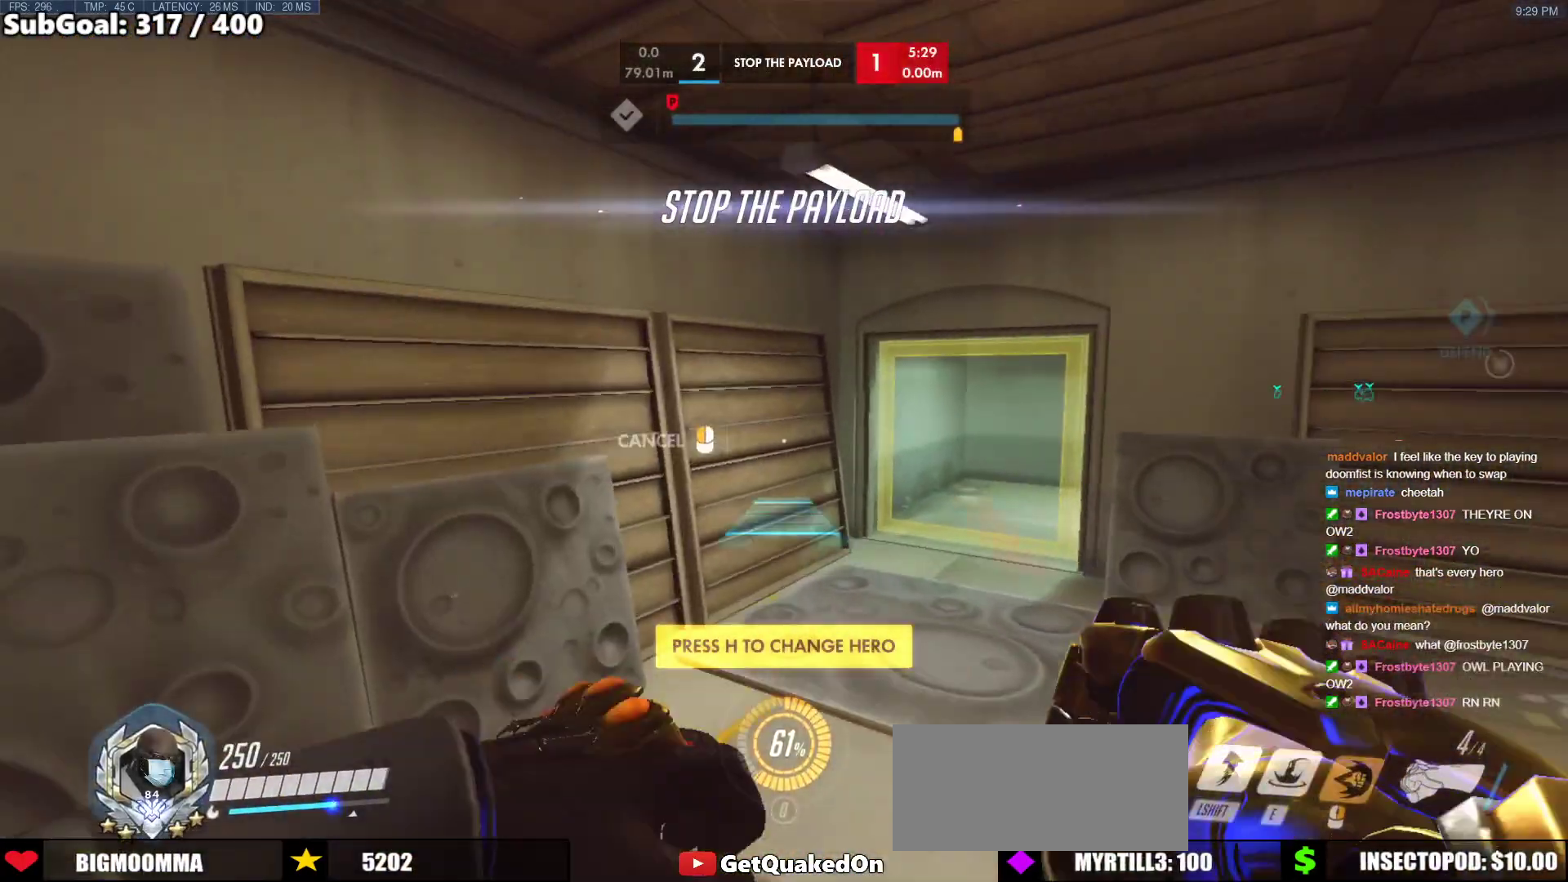
{"keys": ["w"], "mouse": [], "events": [[150, "a", "up"], [383, "mouse_right", "up"]]}
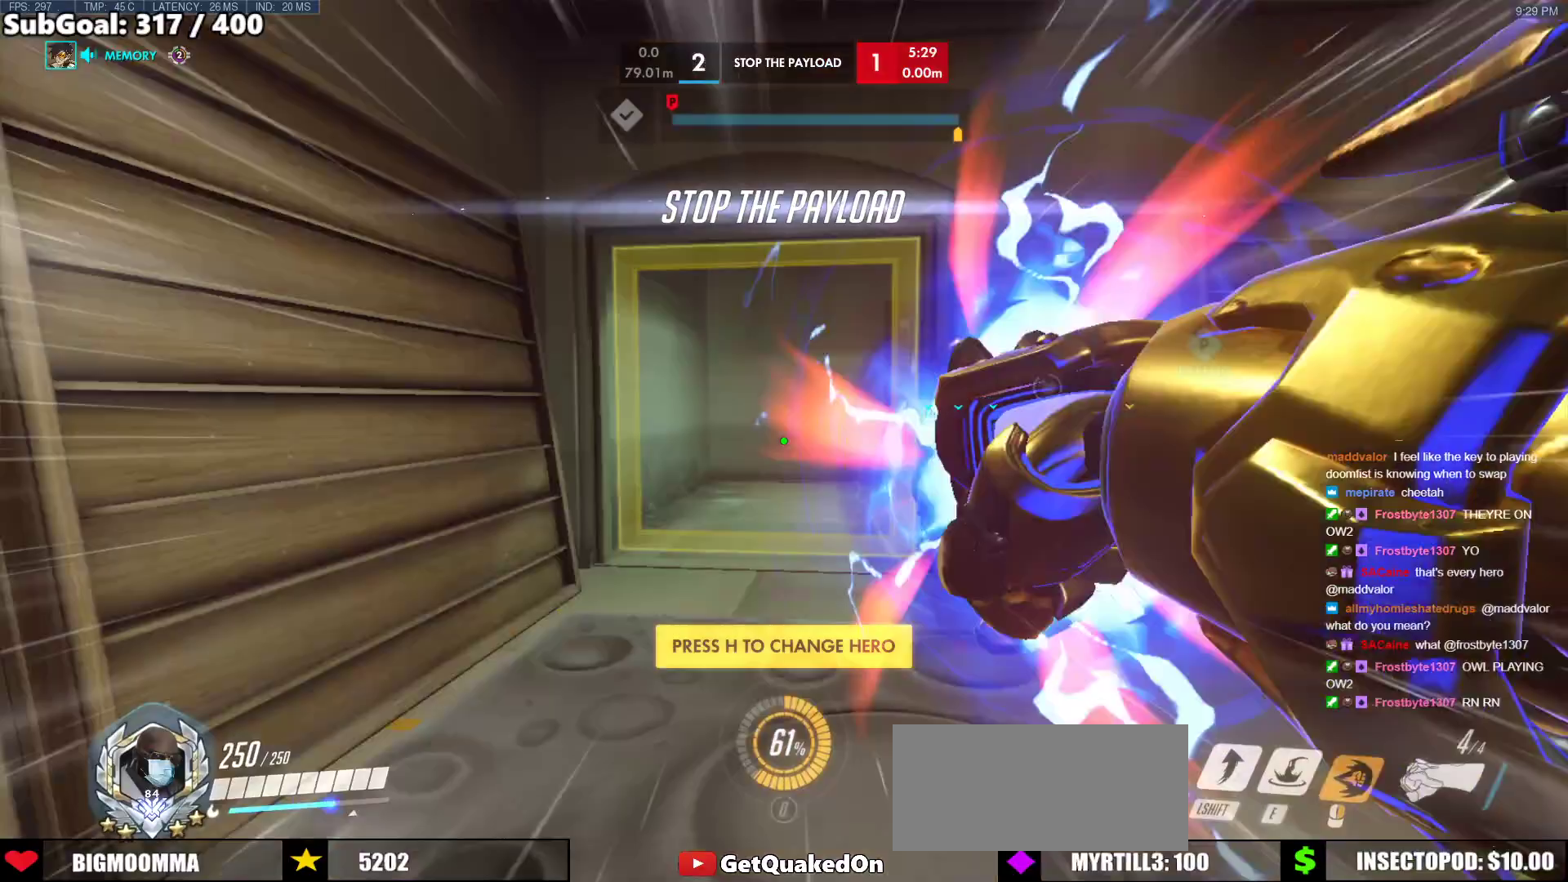
{"keys": ["a", "w"], "mouse": [], "events": [[117, "space", "down"], [217, "space", "up"], [300, "d", "down"], [400, "d", "up"], [450, "a", "down"]]}
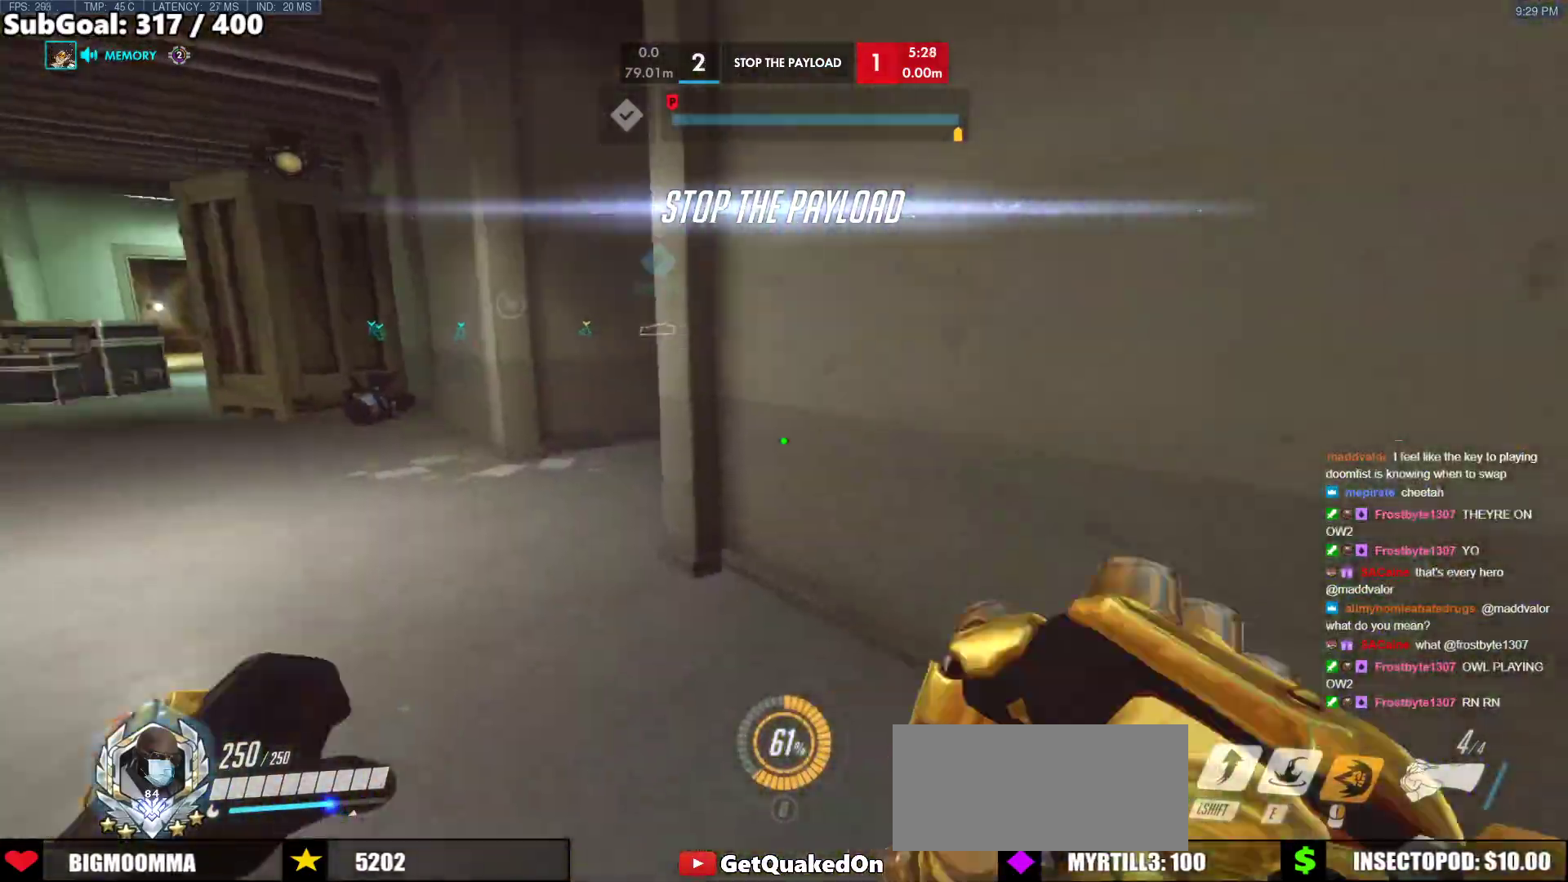
{"keys": ["w"], "mouse": [], "events": [[133, "mouse_left", "down"], [183, "a", "up"], [233, "e", "down"], [283, "mouse_left", "up"], [367, "e", "up"]]}
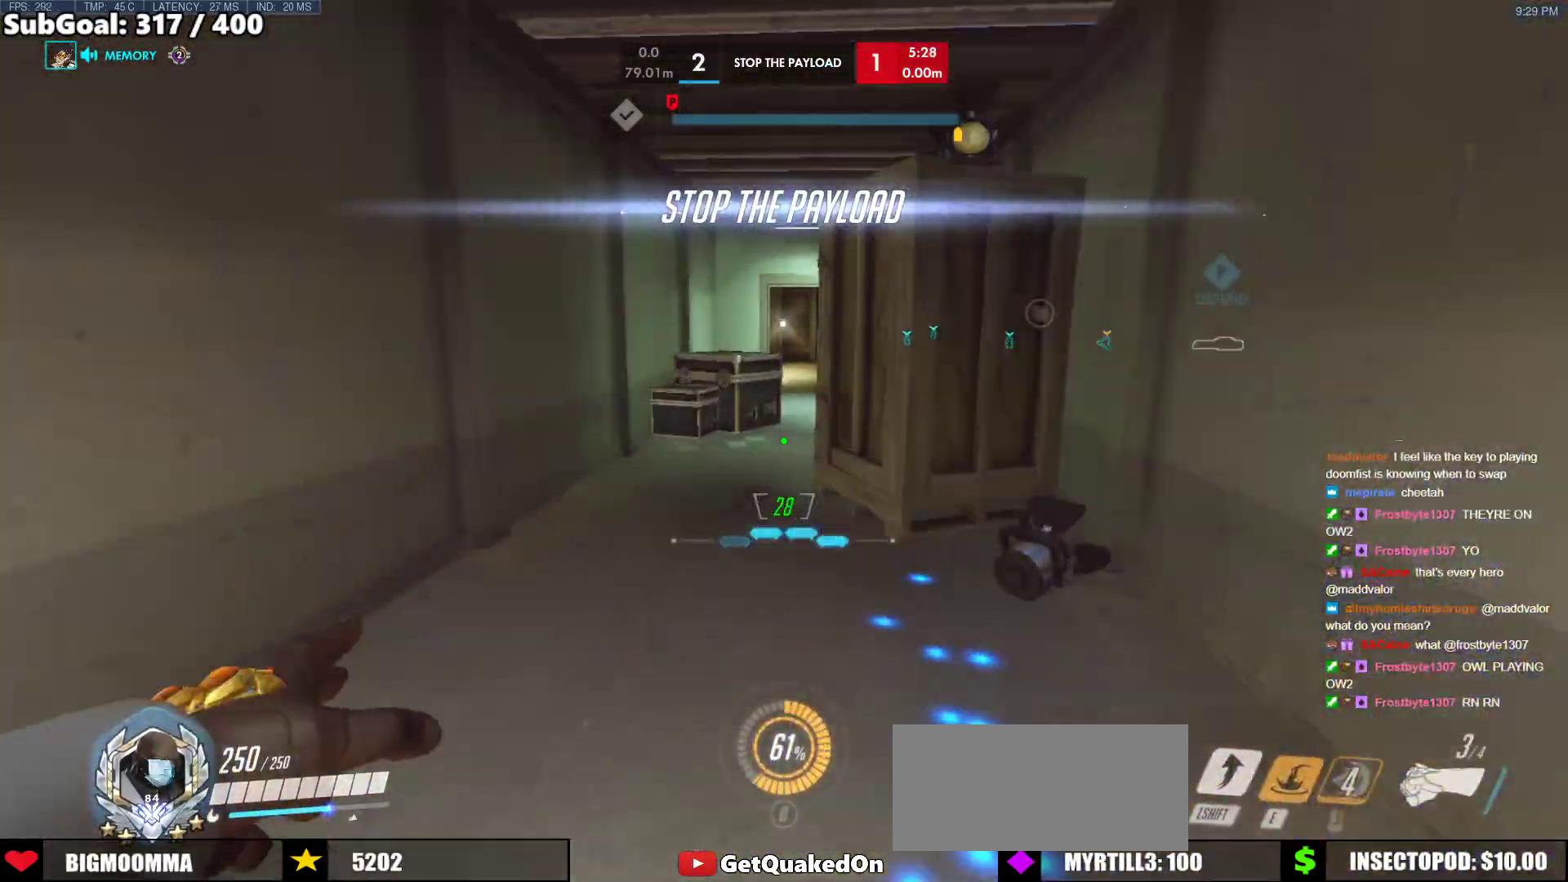
{"keys": ["melee", "space", "w"], "mouse": ["left"], "events": [[100, "a", "down"], [383, "a", "up"], [433, "melee", "down"], [433, "space", "down"], [483, "mouse_left", "down"]]}
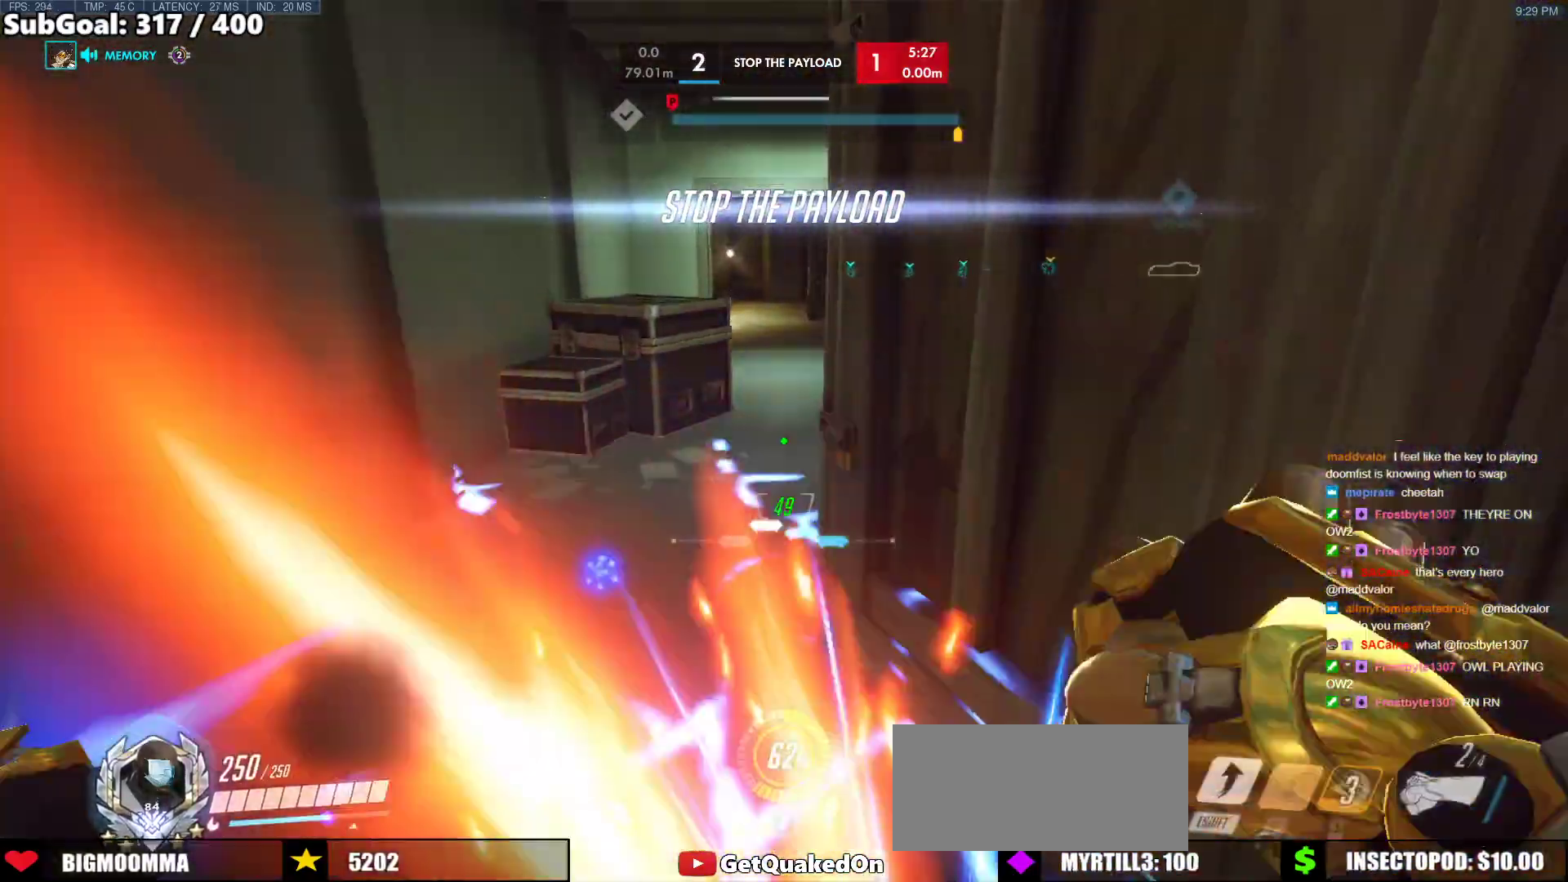
{"keys": ["w"], "mouse": [], "events": [[33, "mouse_left", "up"], [67, "melee", "up"], [67, "space", "up"]]}
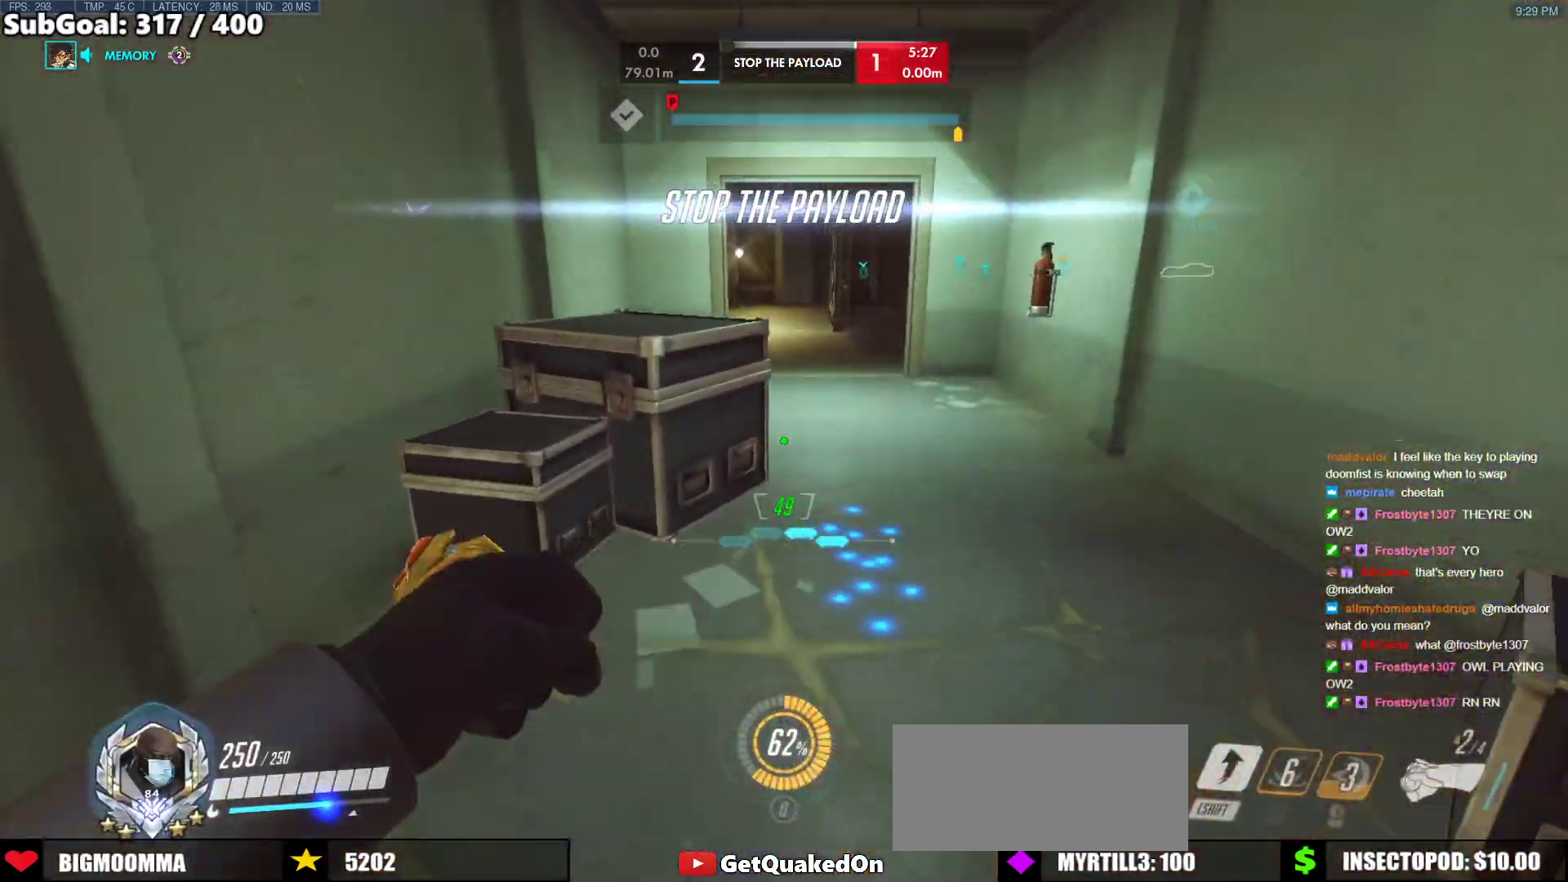
{"keys": ["space", "w"], "mouse": [], "events": [[133, "d", "down"], [233, "d", "up"], [317, "space", "down"]]}
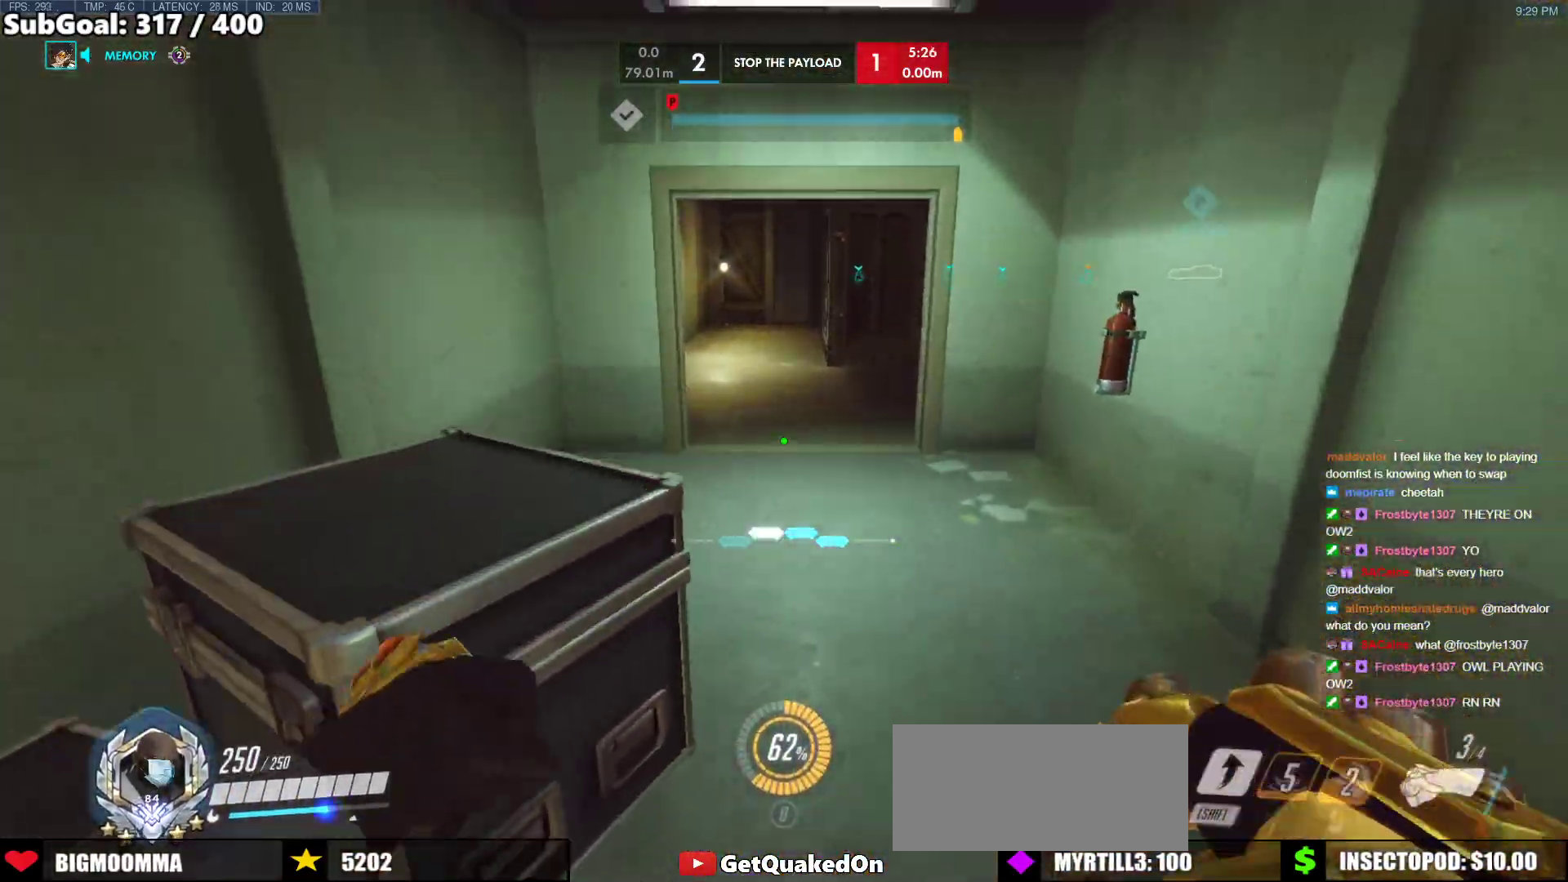
{"keys": ["w"], "mouse": [], "events": [[17, "space", "up"]]}
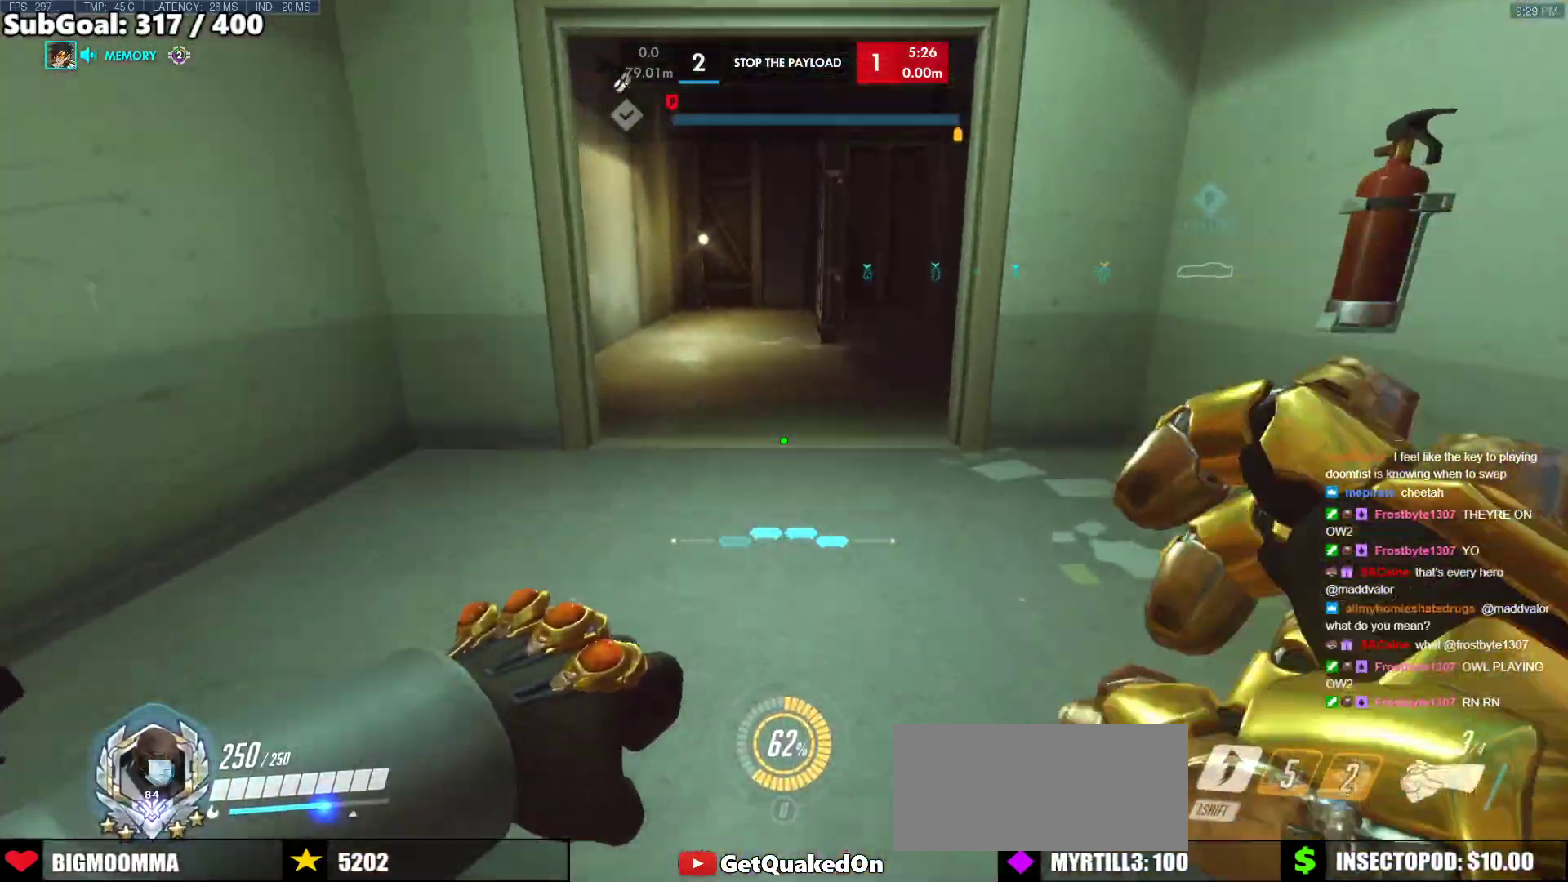
{"keys": ["w"], "mouse": [], "events": [[67, "space", "down"], [217, "a", "down"], [217, "space", "up"], [350, "r", "down"], [400, "a", "up"], [400, "r", "up"]]}
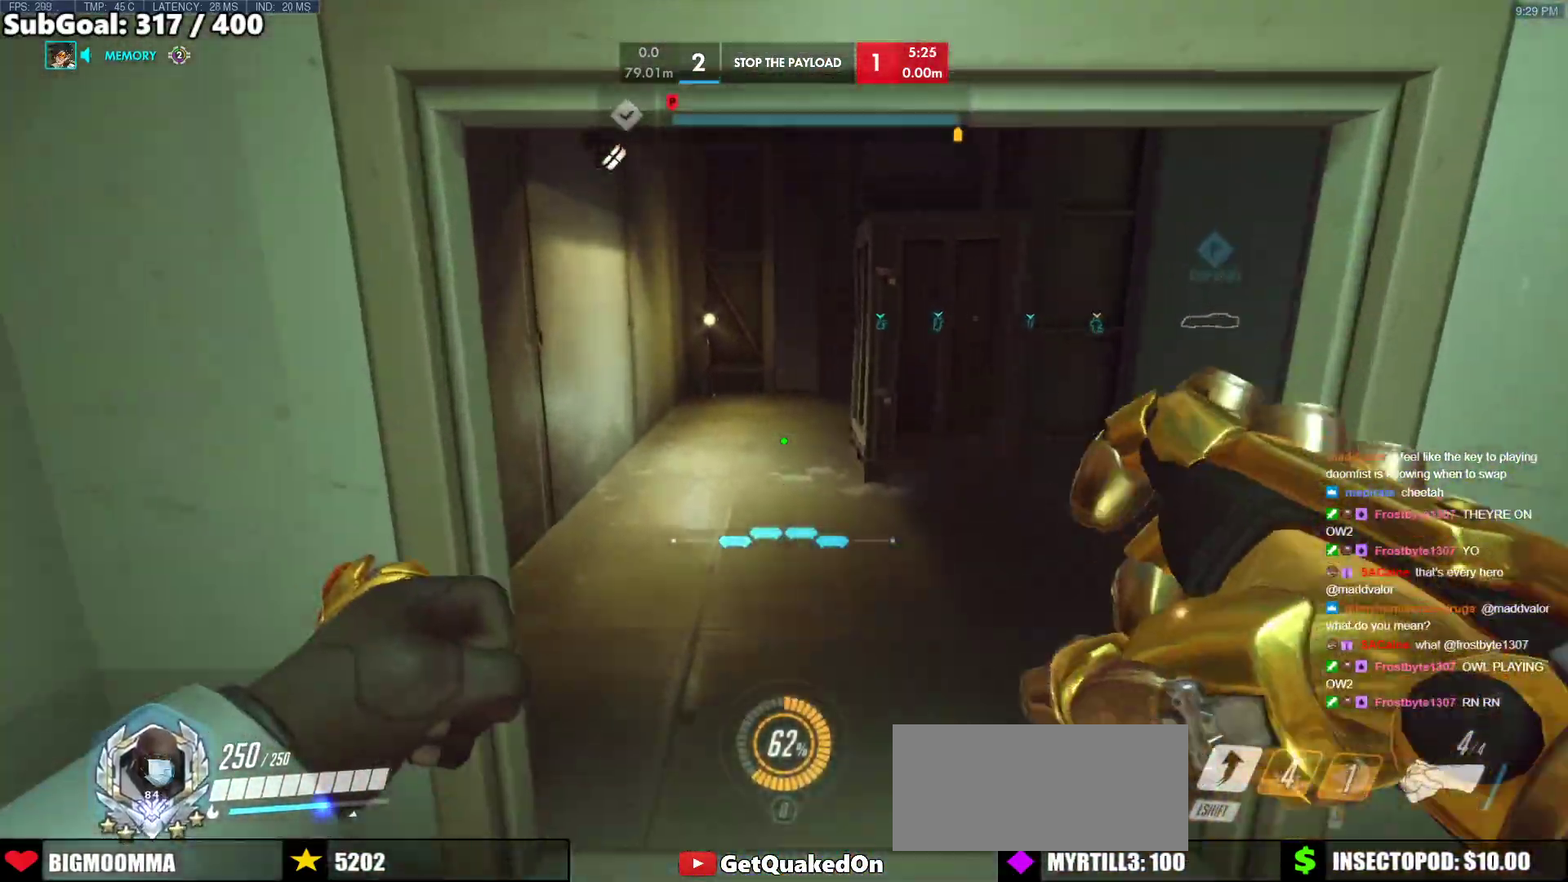
{"keys": ["a", "space", "w"], "mouse": ["right"], "events": [[50, "mouse_right", "down"], [367, "space", "down"], [467, "a", "down"]]}
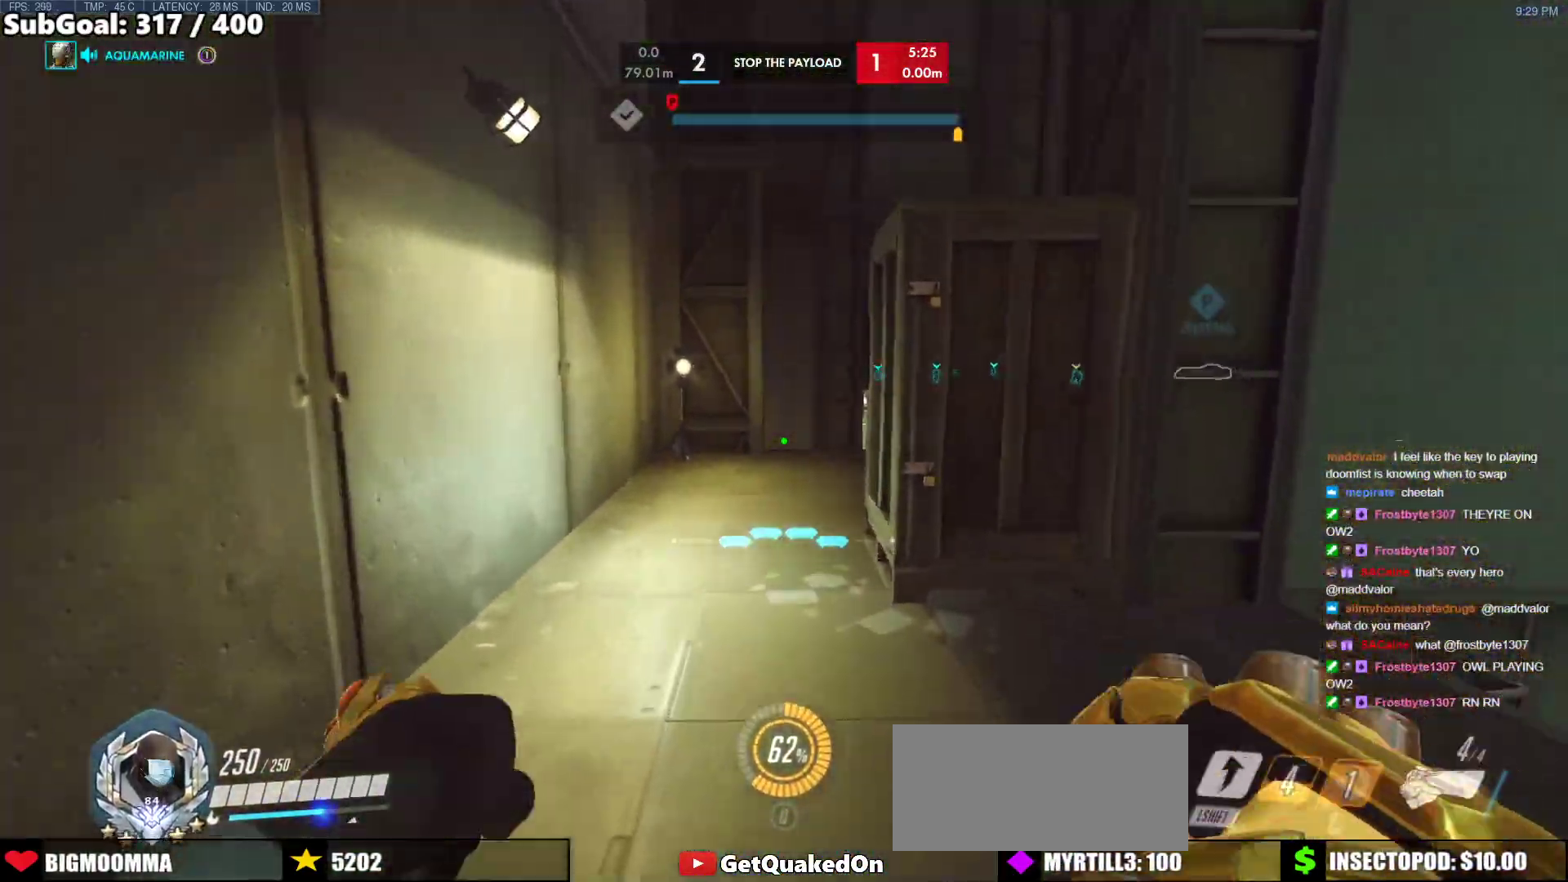
{"keys": ["w"], "mouse": ["right"], "events": [[50, "space", "up"], [283, "a", "up"]]}
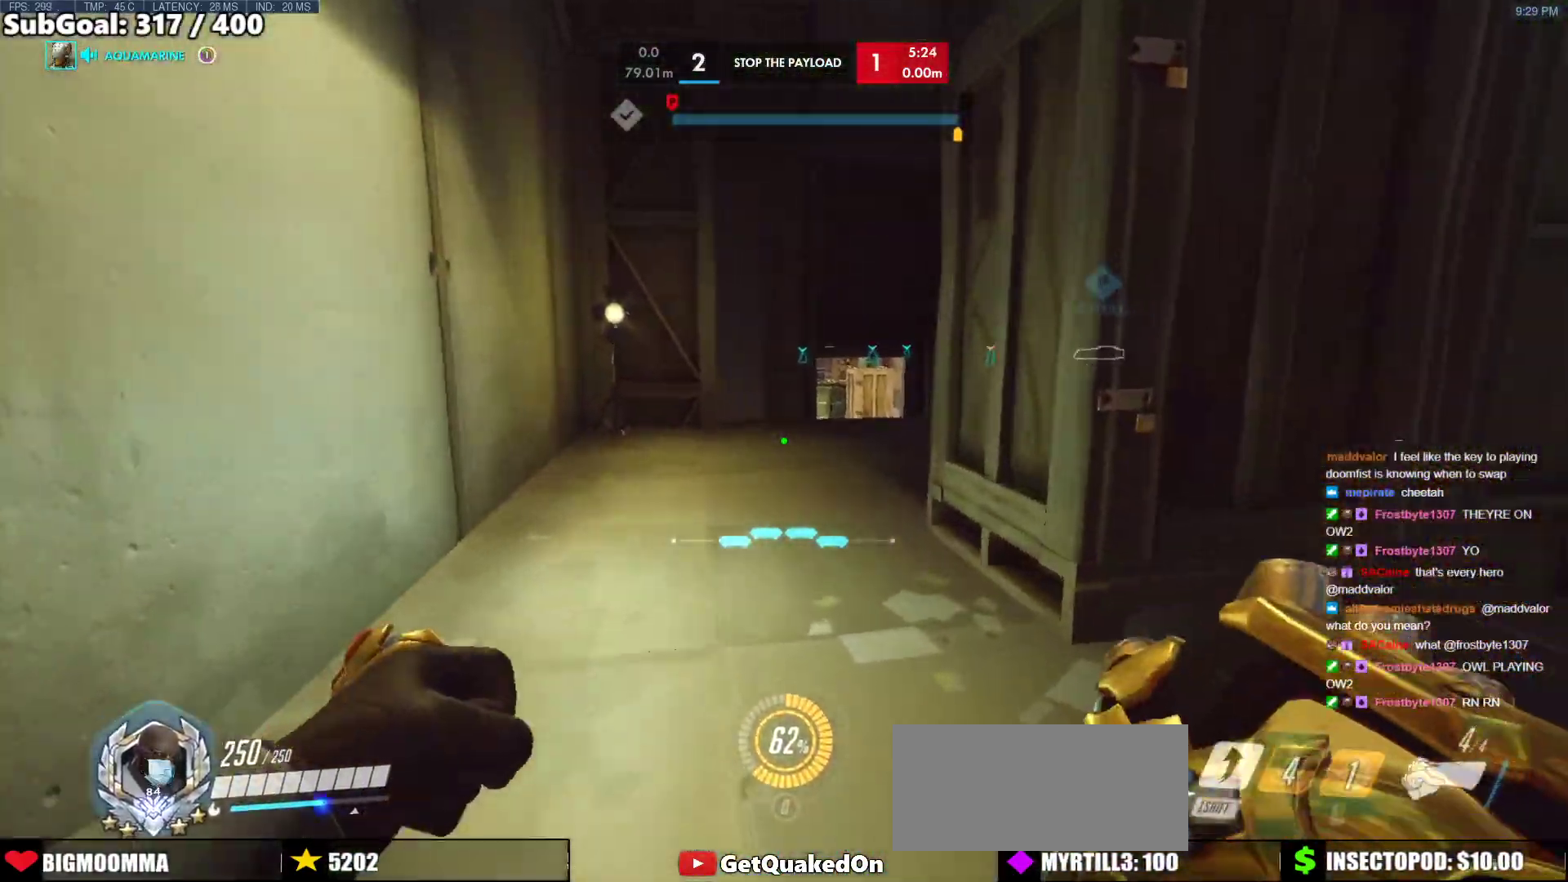
{"keys": ["d", "space", "w"], "mouse": [], "events": [[117, "space", "down"], [267, "mouse_right", "up"], [500, "d", "down"]]}
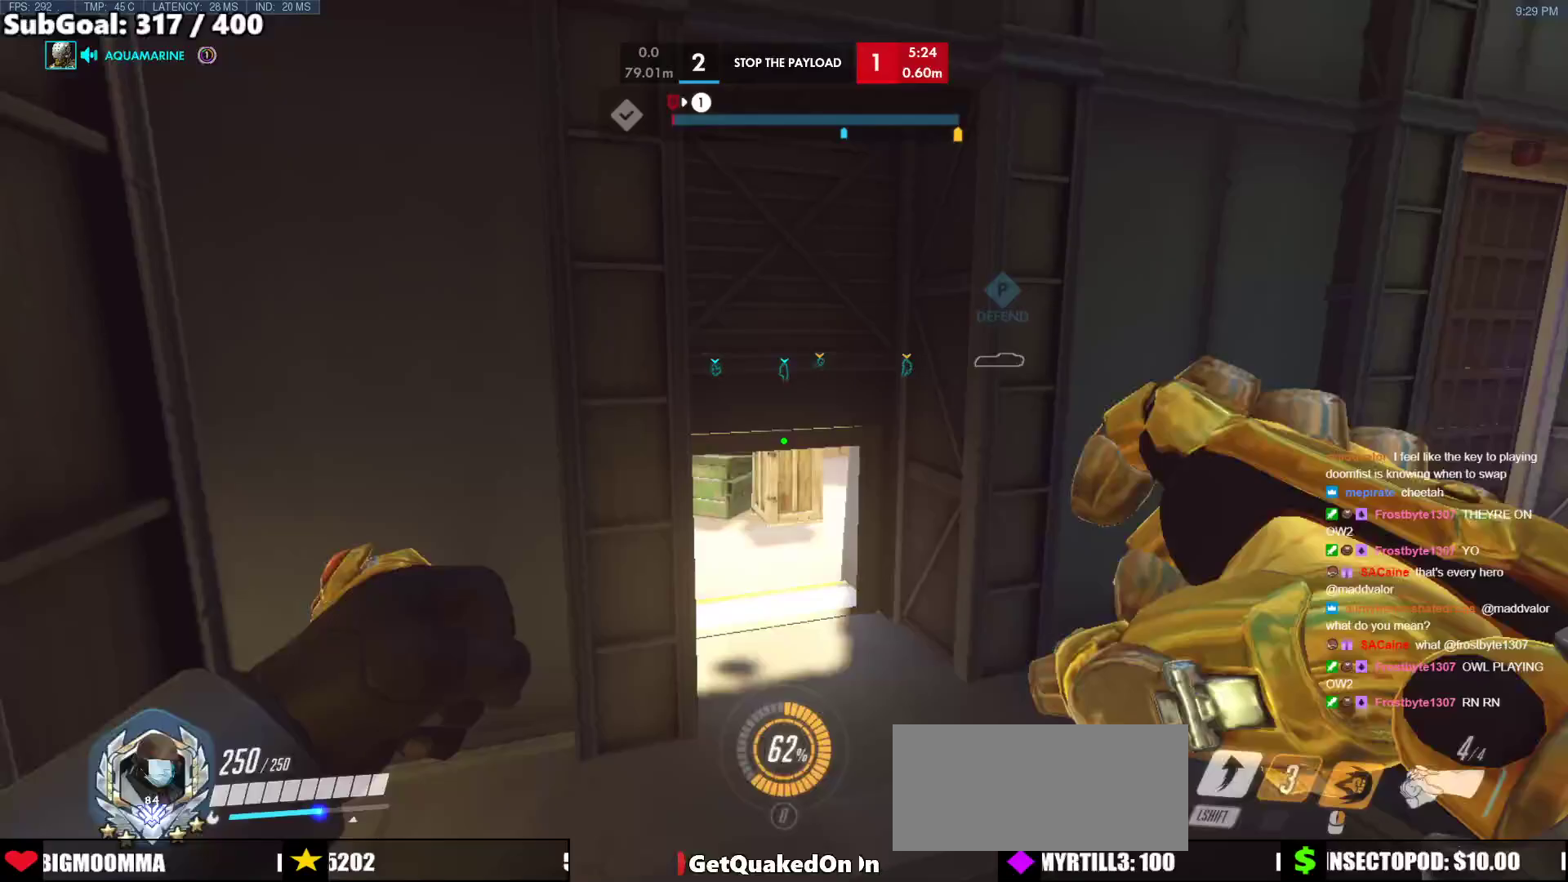
{"keys": ["a", "w"], "mouse": [], "events": [[83, "space", "up"], [133, "d", "up"], [233, "melee", "down"], [233, "mouse_left", "down"], [283, "a", "down"], [367, "melee", "up"], [367, "mouse_left", "up"]]}
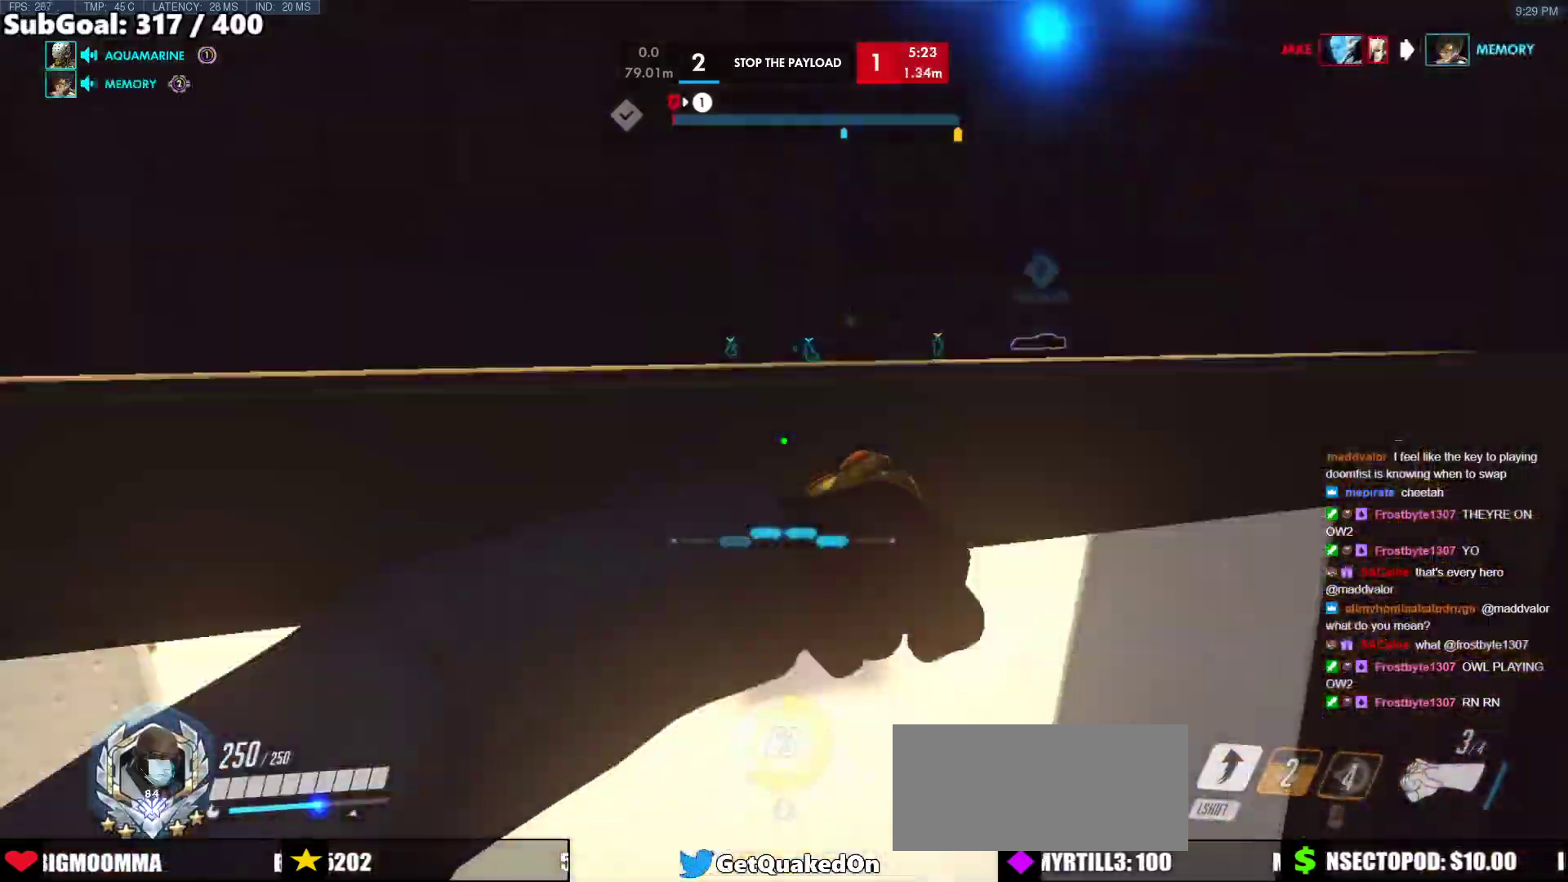
{"keys": ["w"], "mouse": [], "events": [[300, "a", "up"]]}
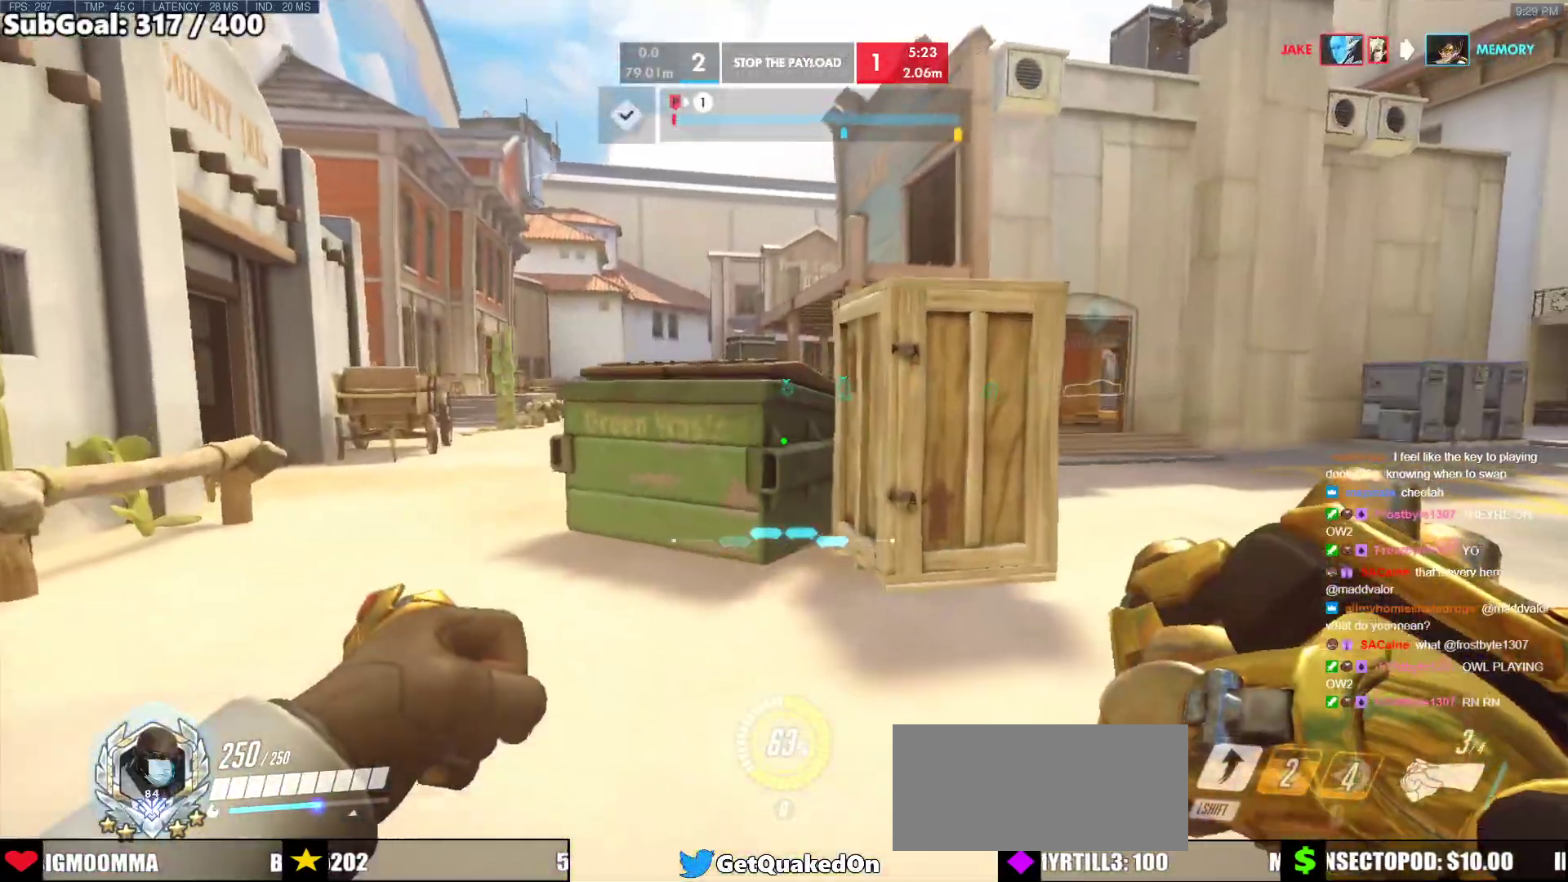
{"keys": ["w"], "mouse": [], "events": [[167, "r", "down"], [267, "r", "up"]]}
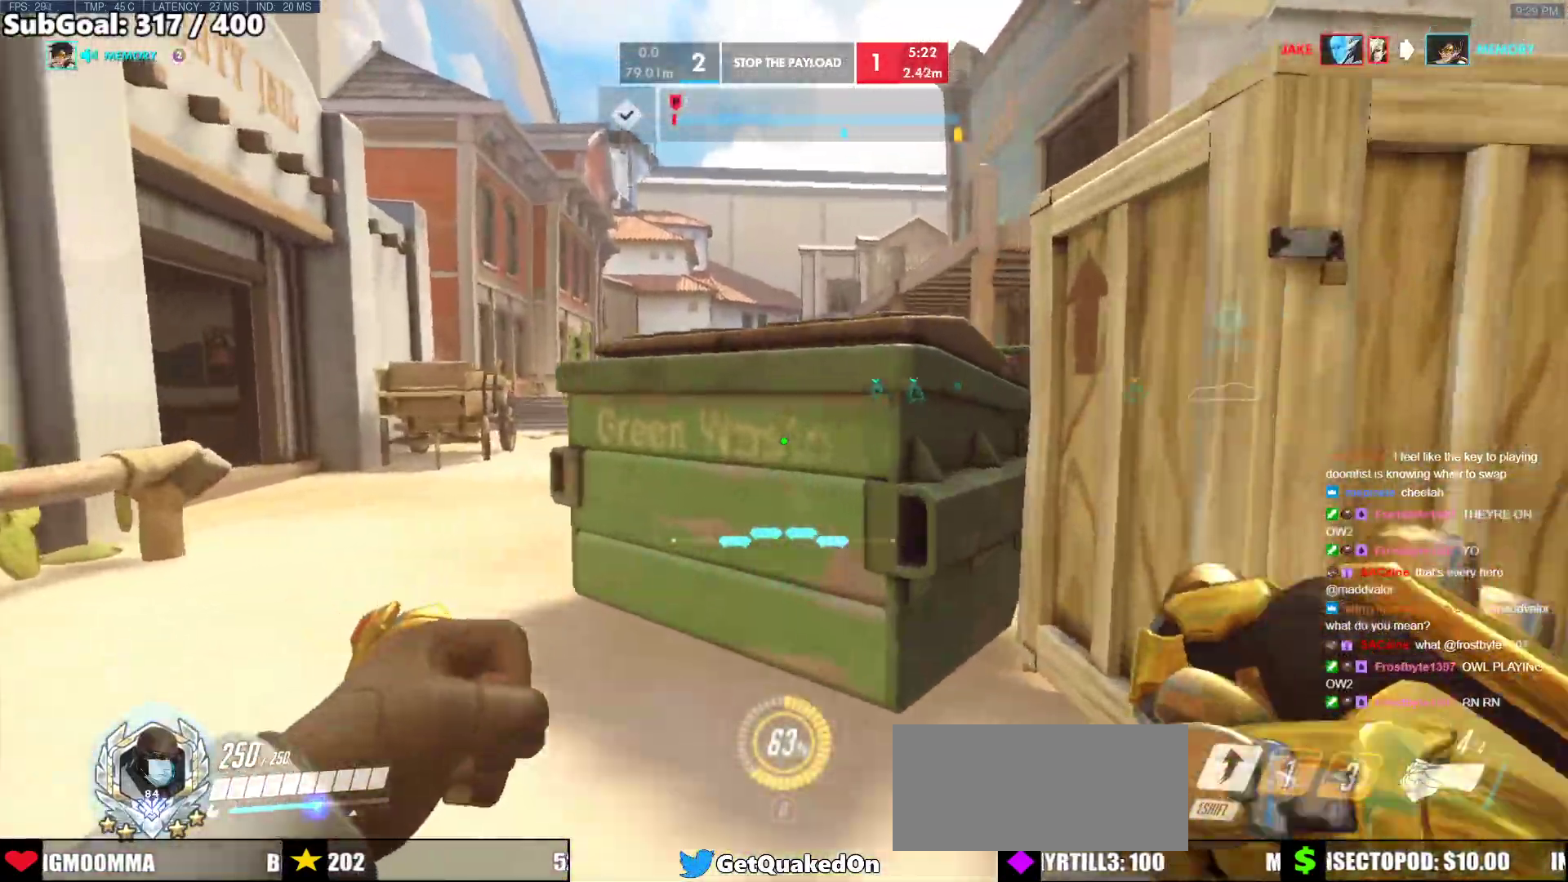
{"keys": ["d", "w"], "mouse": [], "events": [[133, "space", "down"], [283, "space", "up"], [417, "d", "down"]]}
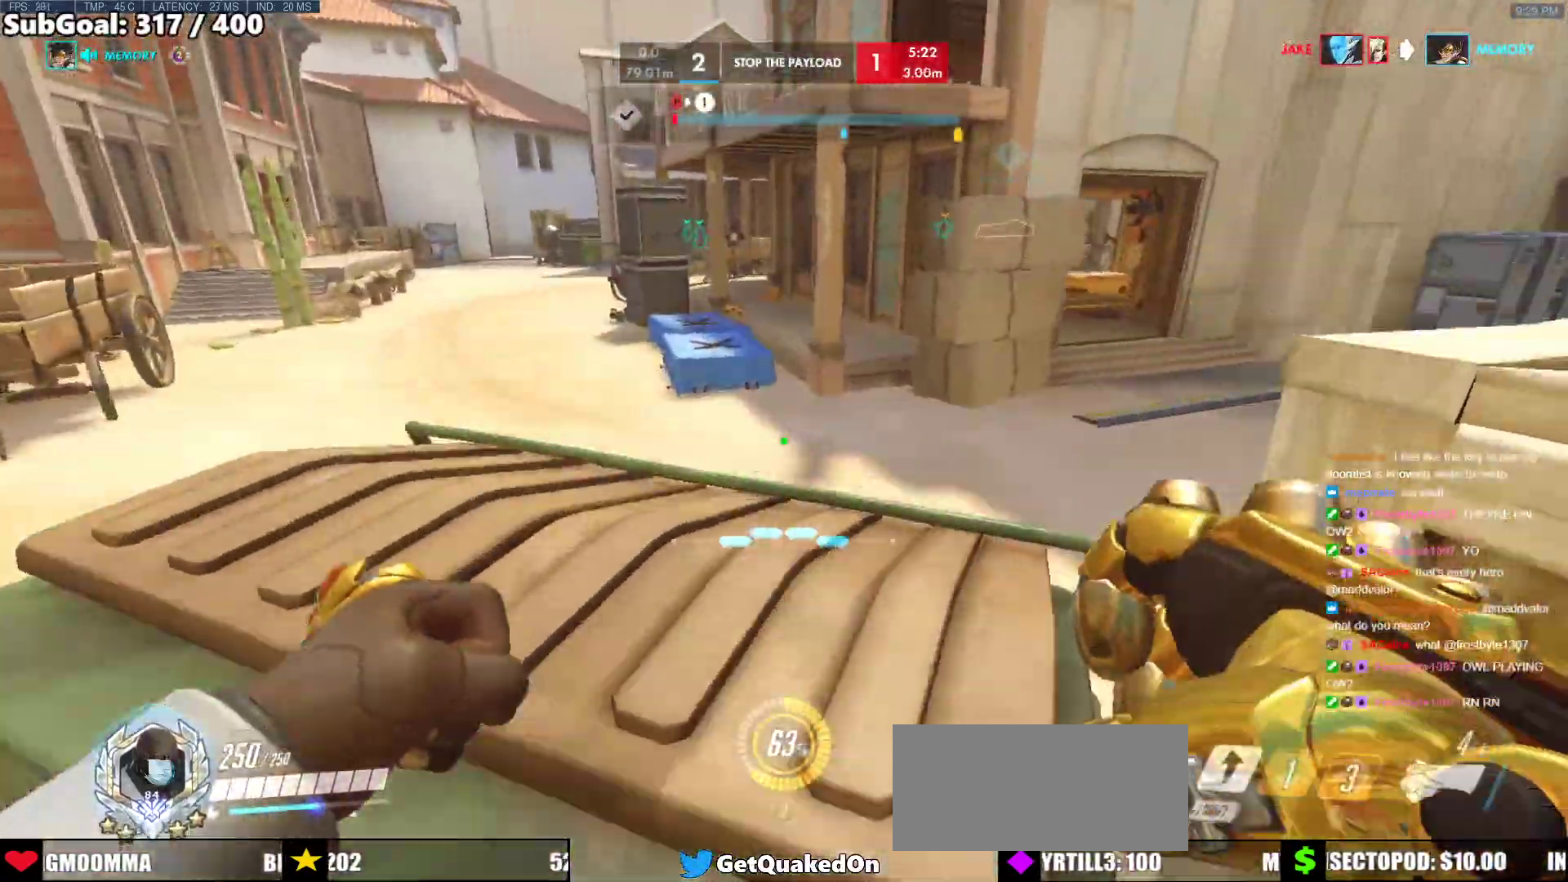
{"keys": ["d", "shift", "w"], "mouse": [], "events": [[17, "d", "up"], [150, "space", "down"], [250, "space", "up"], [300, "space", "down"], [433, "space", "up"], [483, "d", "down"], [483, "shift", "down"]]}
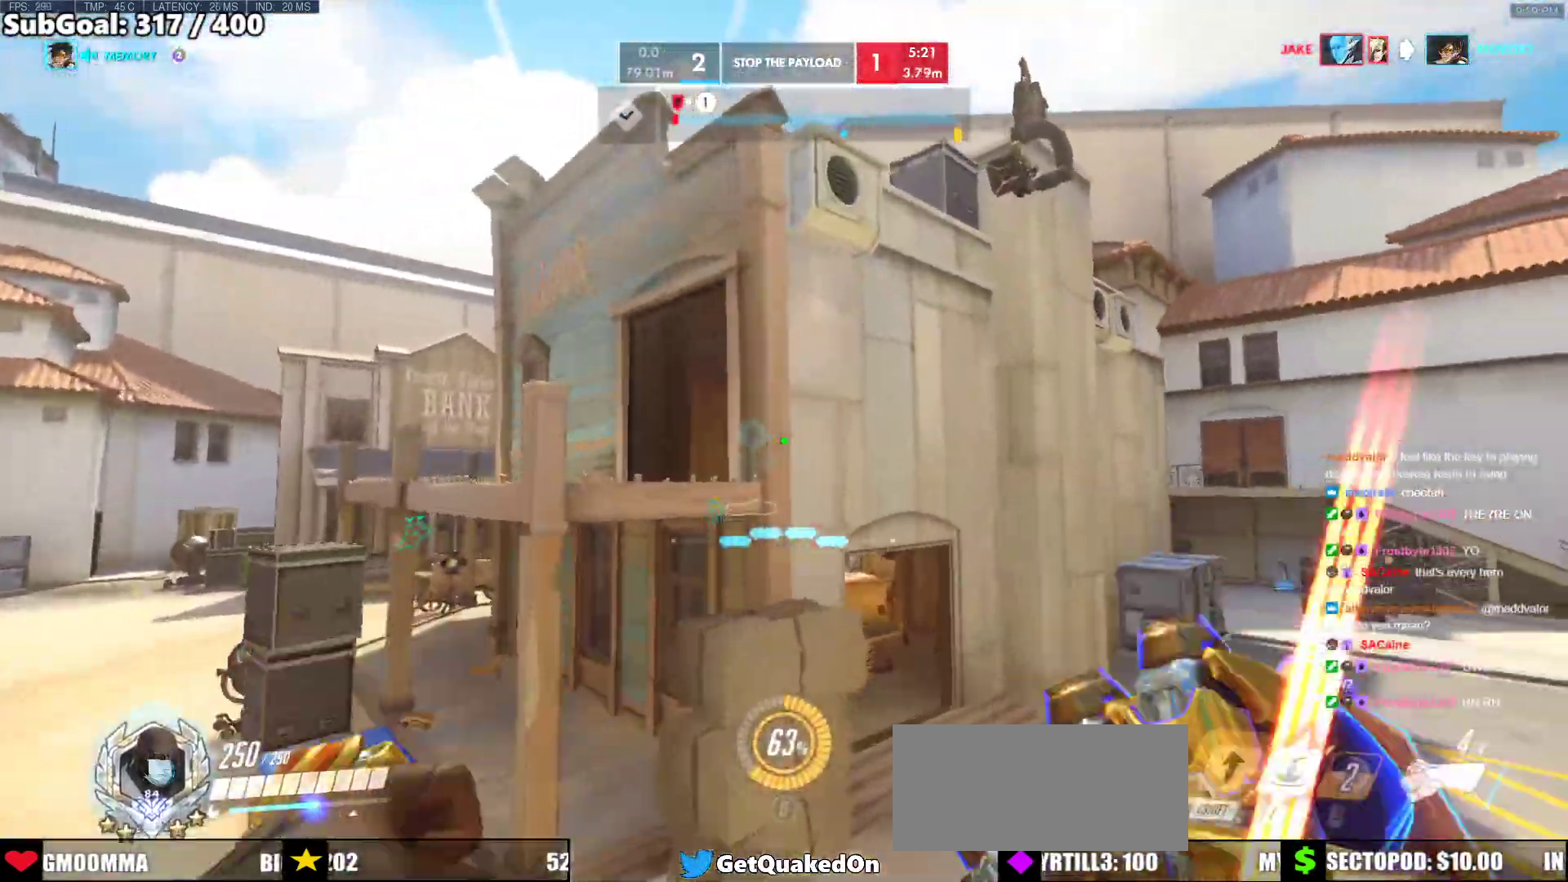
{"keys": ["e", "w"], "mouse": [], "events": [[117, "d", "up"], [167, "shift", "up"], [400, "e", "down"]]}
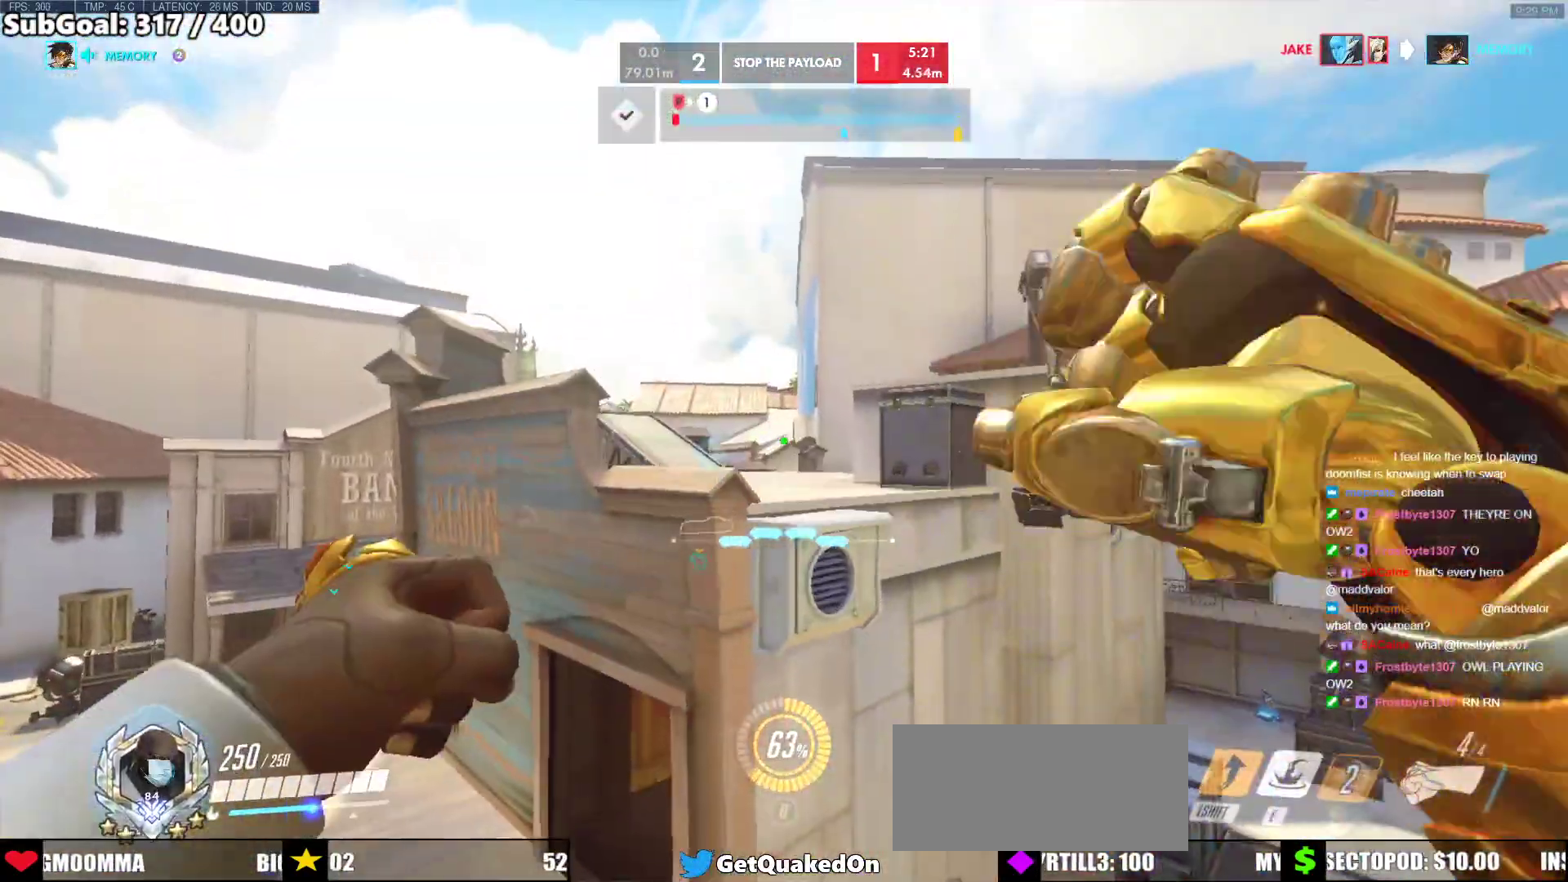
{"keys": ["r", "w"], "mouse": [], "events": [[367, "e", "up"], [467, "r", "down"]]}
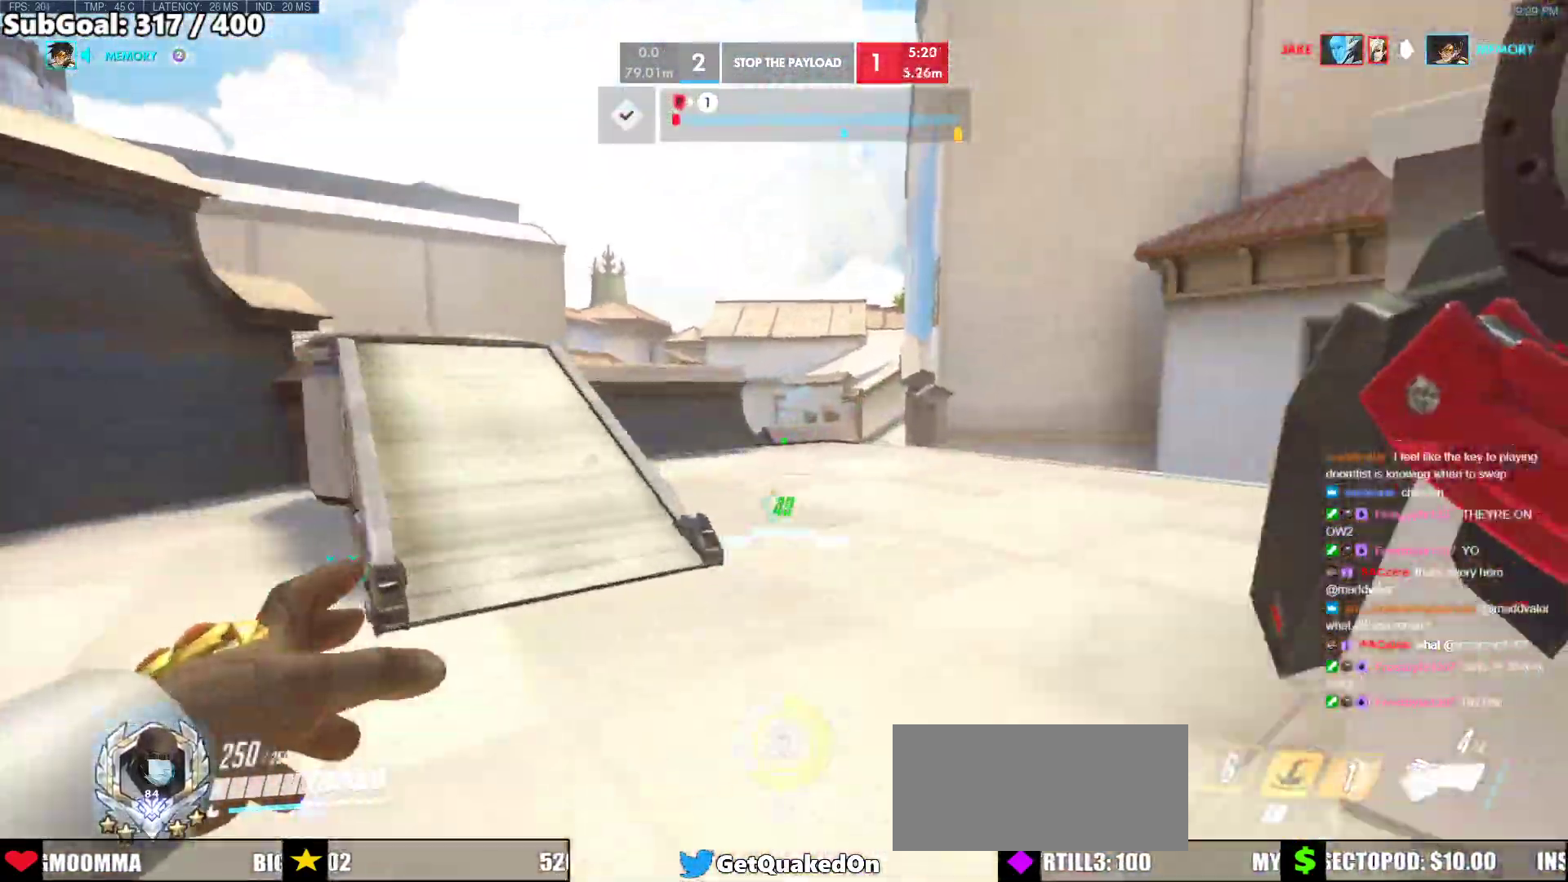
{"keys": ["a", "r", "space", "w"], "mouse": [], "events": [[100, "r", "up"], [150, "a", "down"], [433, "space", "down"], [483, "r", "down"]]}
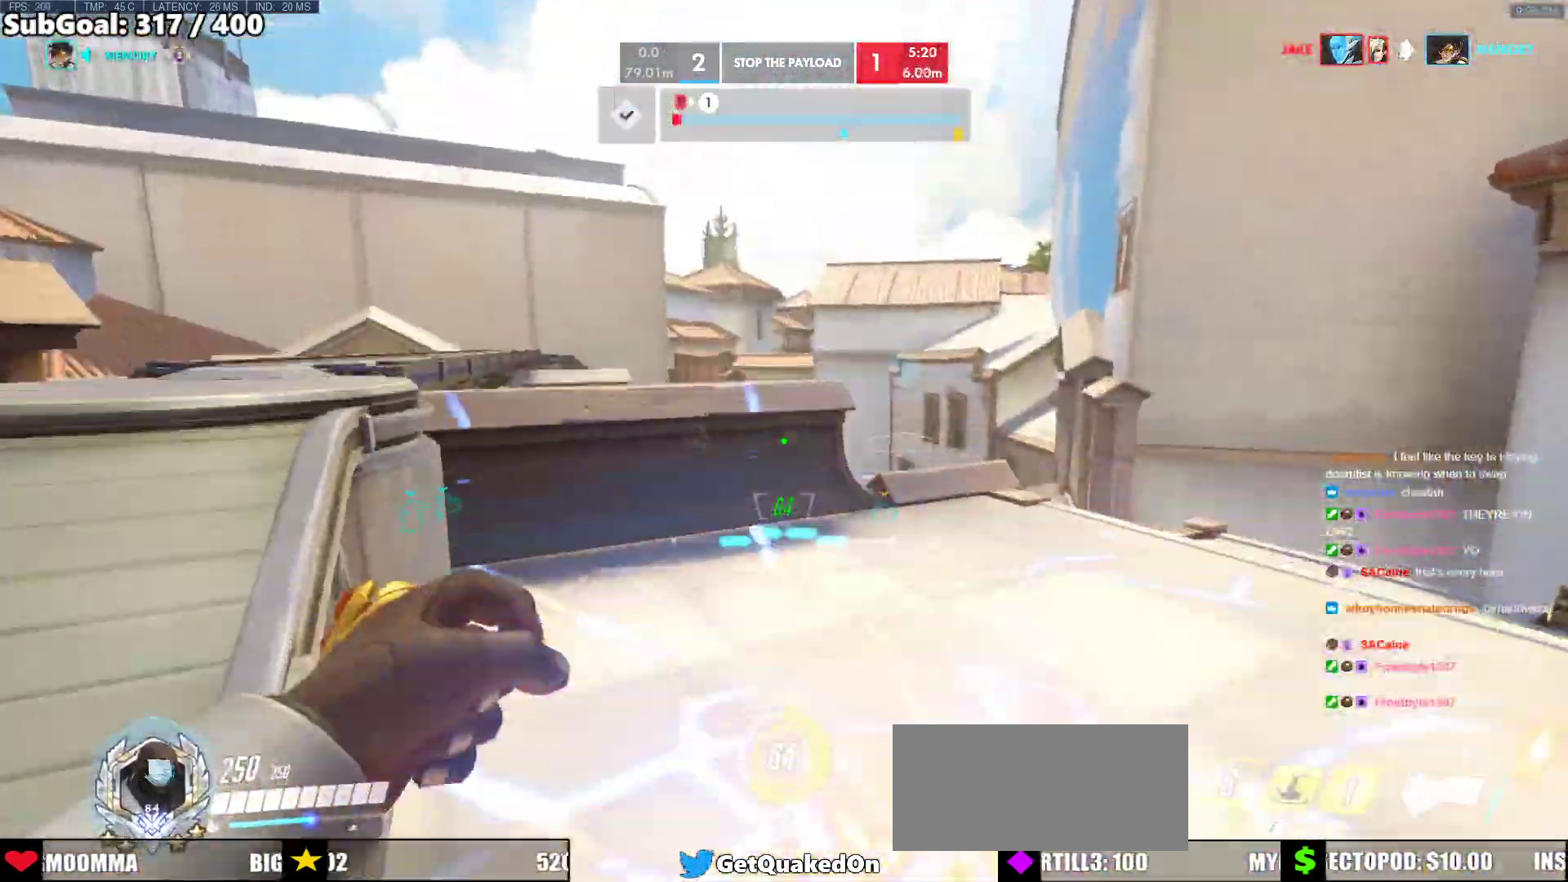
{"keys": ["a", "space", "w"], "mouse": [], "events": [[83, "space", "up"], [117, "r", "up"], [450, "space", "down"]]}
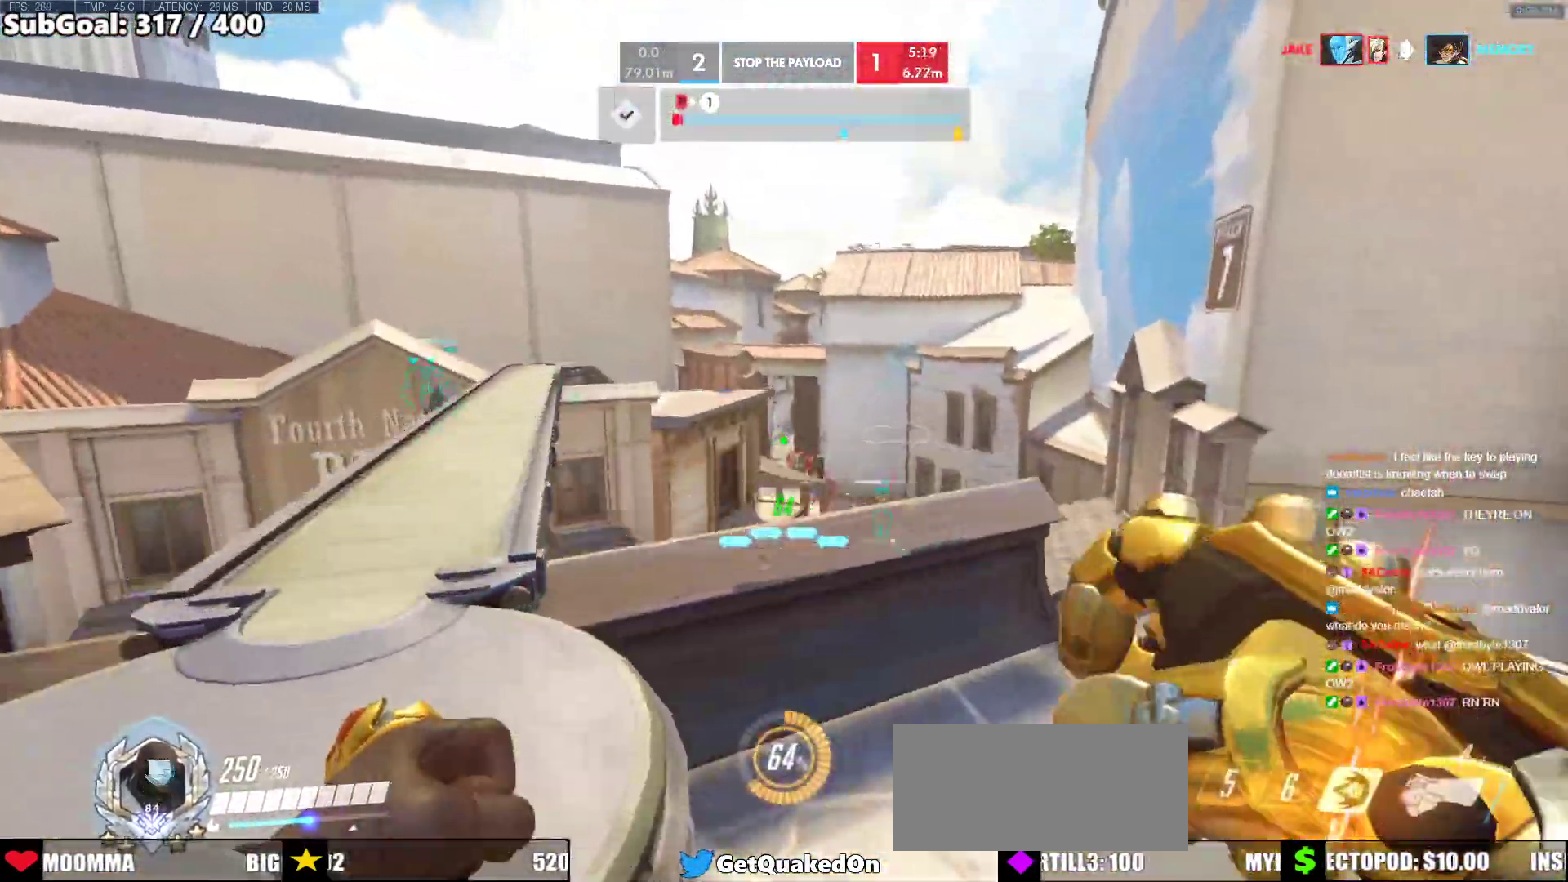
{"keys": ["a", "w"], "mouse": [], "events": [[33, "mouse_left", "down"], [83, "space", "up"], [233, "mouse_left", "up"]]}
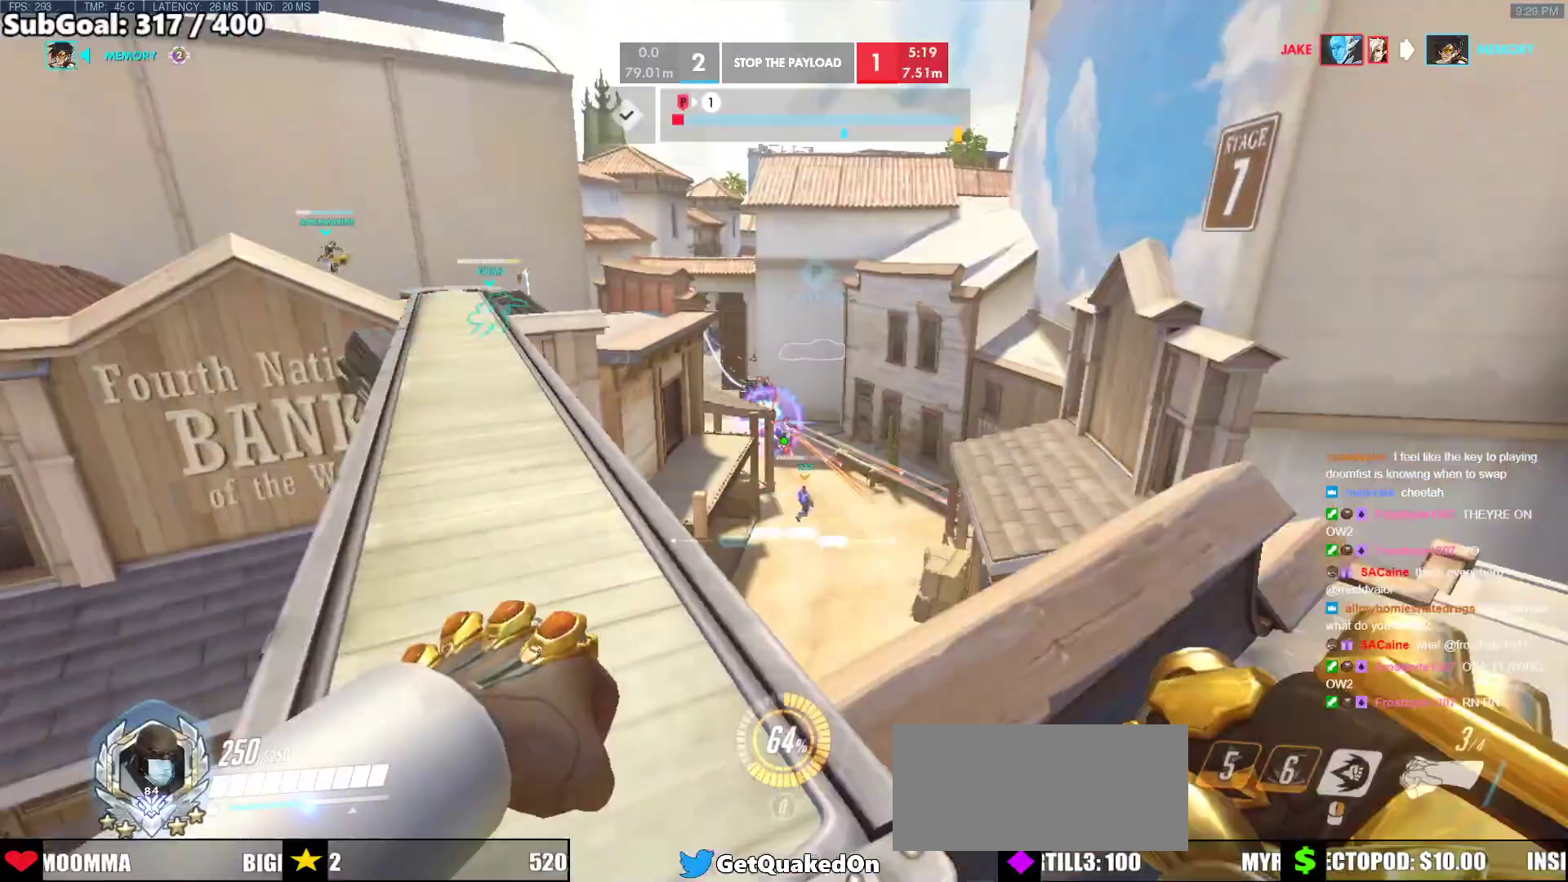
{"keys": ["w"], "mouse": [], "events": [[67, "mouse_left", "down"], [67, "space", "down"], [150, "mouse_left", "up"], [250, "space", "up"], [433, "a", "up"]]}
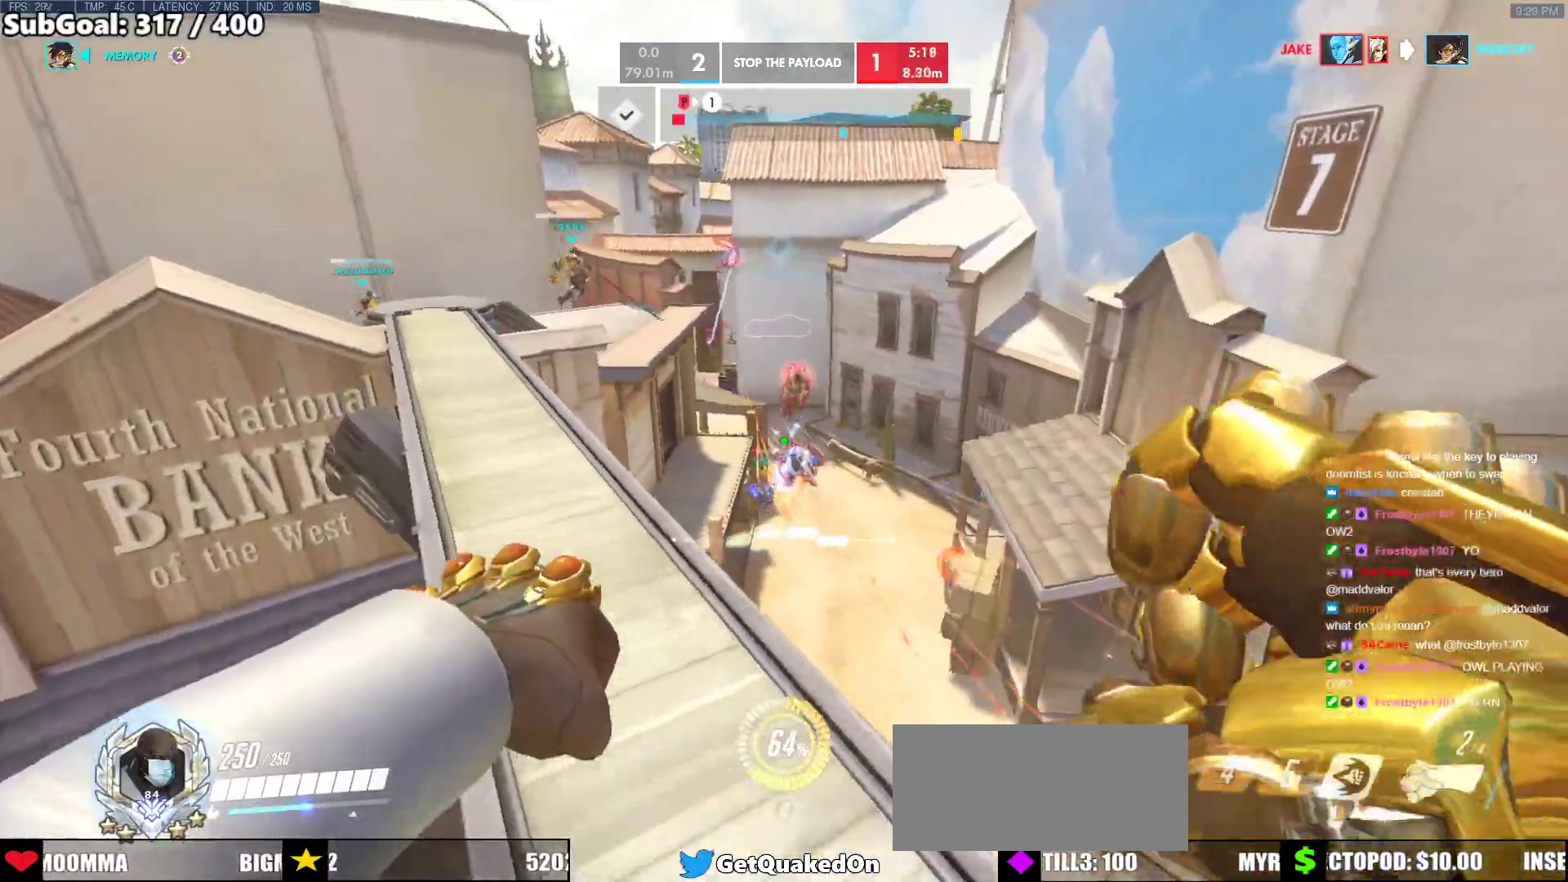
{"keys": ["a", "w"], "mouse": [], "events": [[217, "a", "down"], [267, "mouse_left", "down"], [350, "mouse_left", "up"]]}
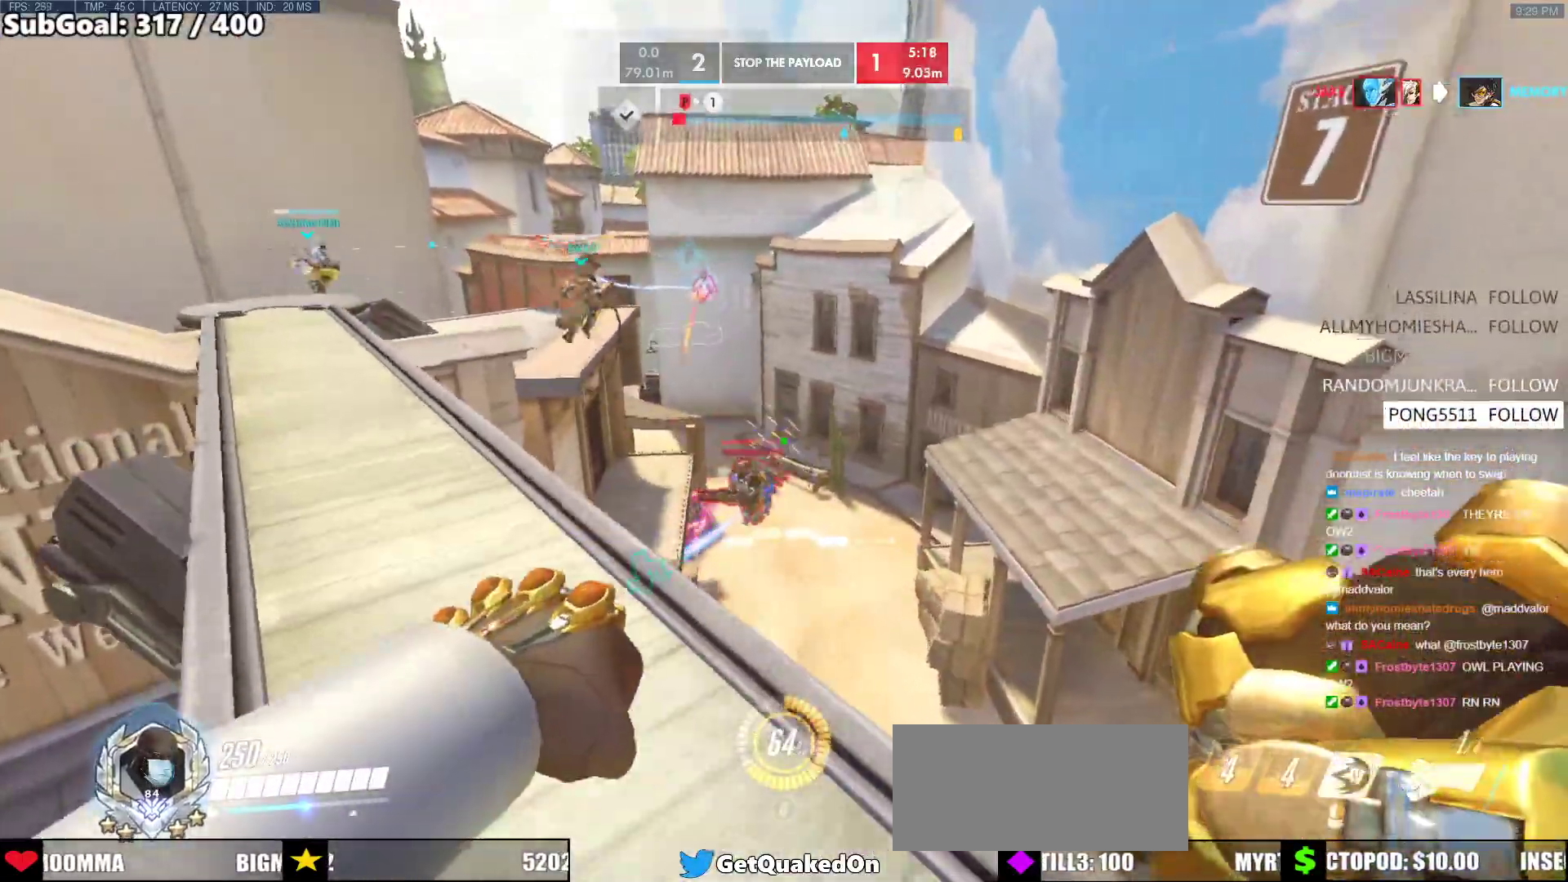
{"keys": ["a", "w"], "mouse": [], "events": [[83, "space", "down"], [233, "space", "up"]]}